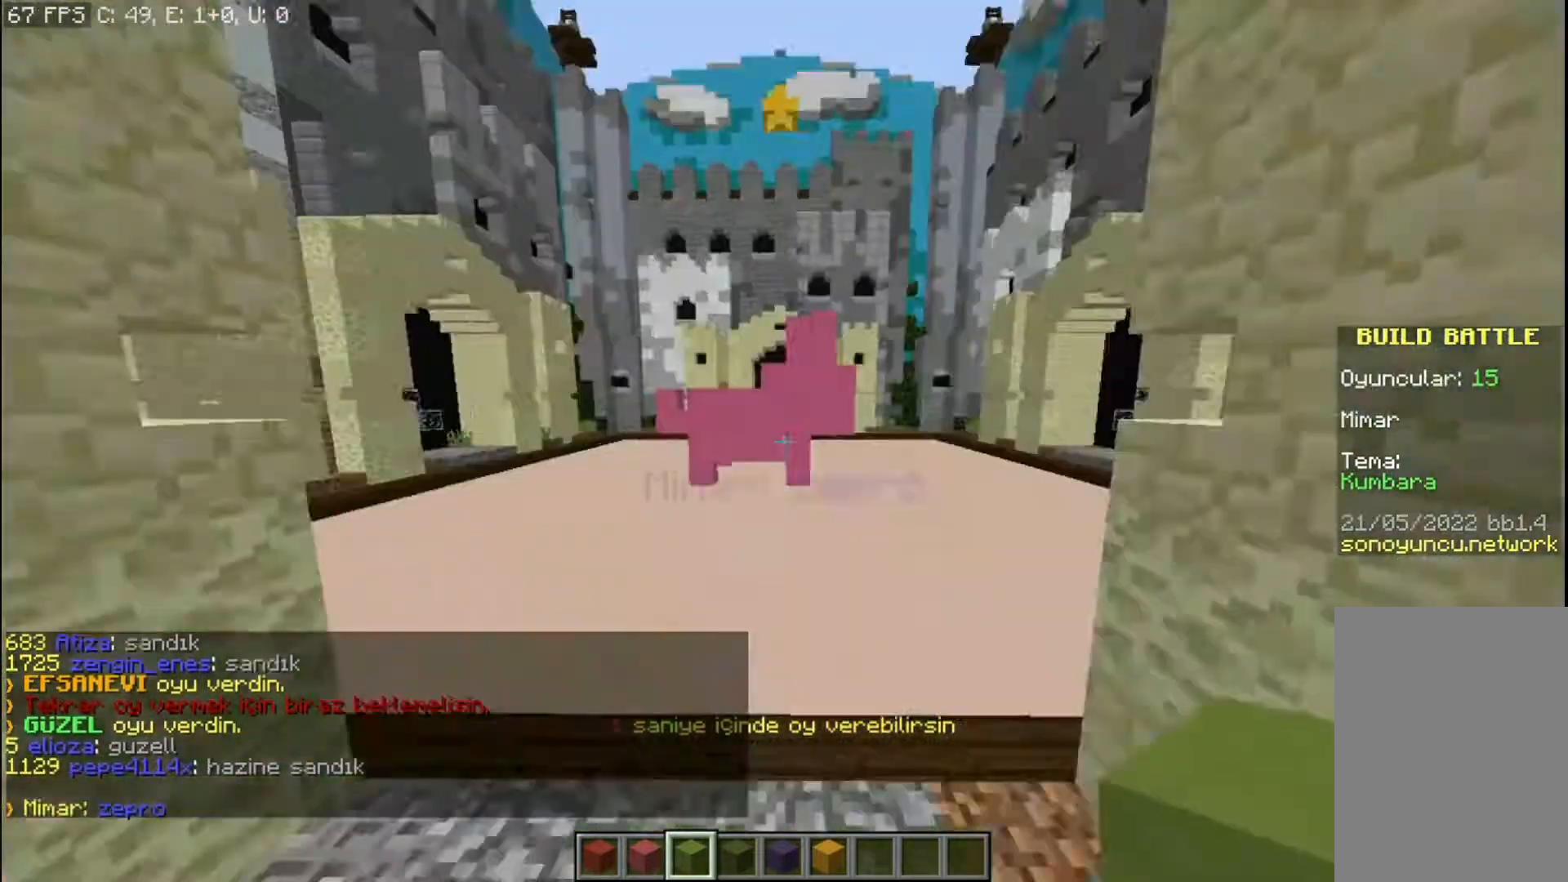
Gameplay with keyboard and mouse; each line is a JSON object with the keys and mouse buttons held at the frame after it. "events" lists presses ("down") and releases ("up") of "a", "d", "s", "space", "w", "mouse_left" and "mouse_right" between this image and that frame as [ms after this image, input, new state], when the widget could be followed in between. "mouse_left", "mouse_right" = the "left", "right" buttons of the "mouse" list. No other keys are recorded. Fast repeated clicks can show as one long hold. Mouse movement is not recorded.
{"keys": [], "mouse": [], "events": []}
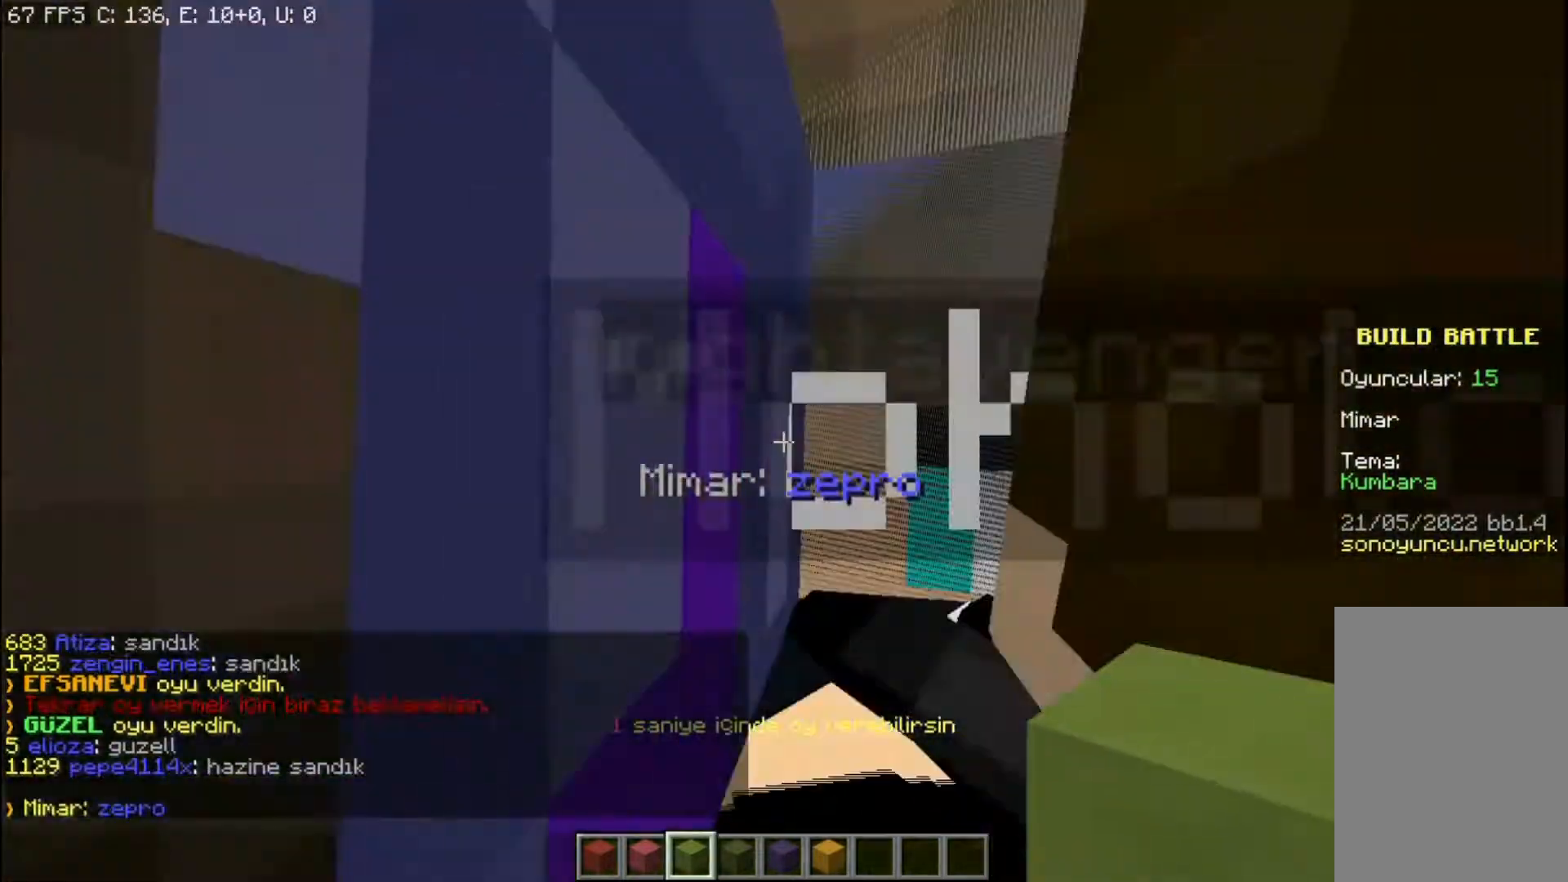
{"keys": ["space", "w"], "mouse": [], "events": [[100, "w", "down"], [334, "space", "down"]]}
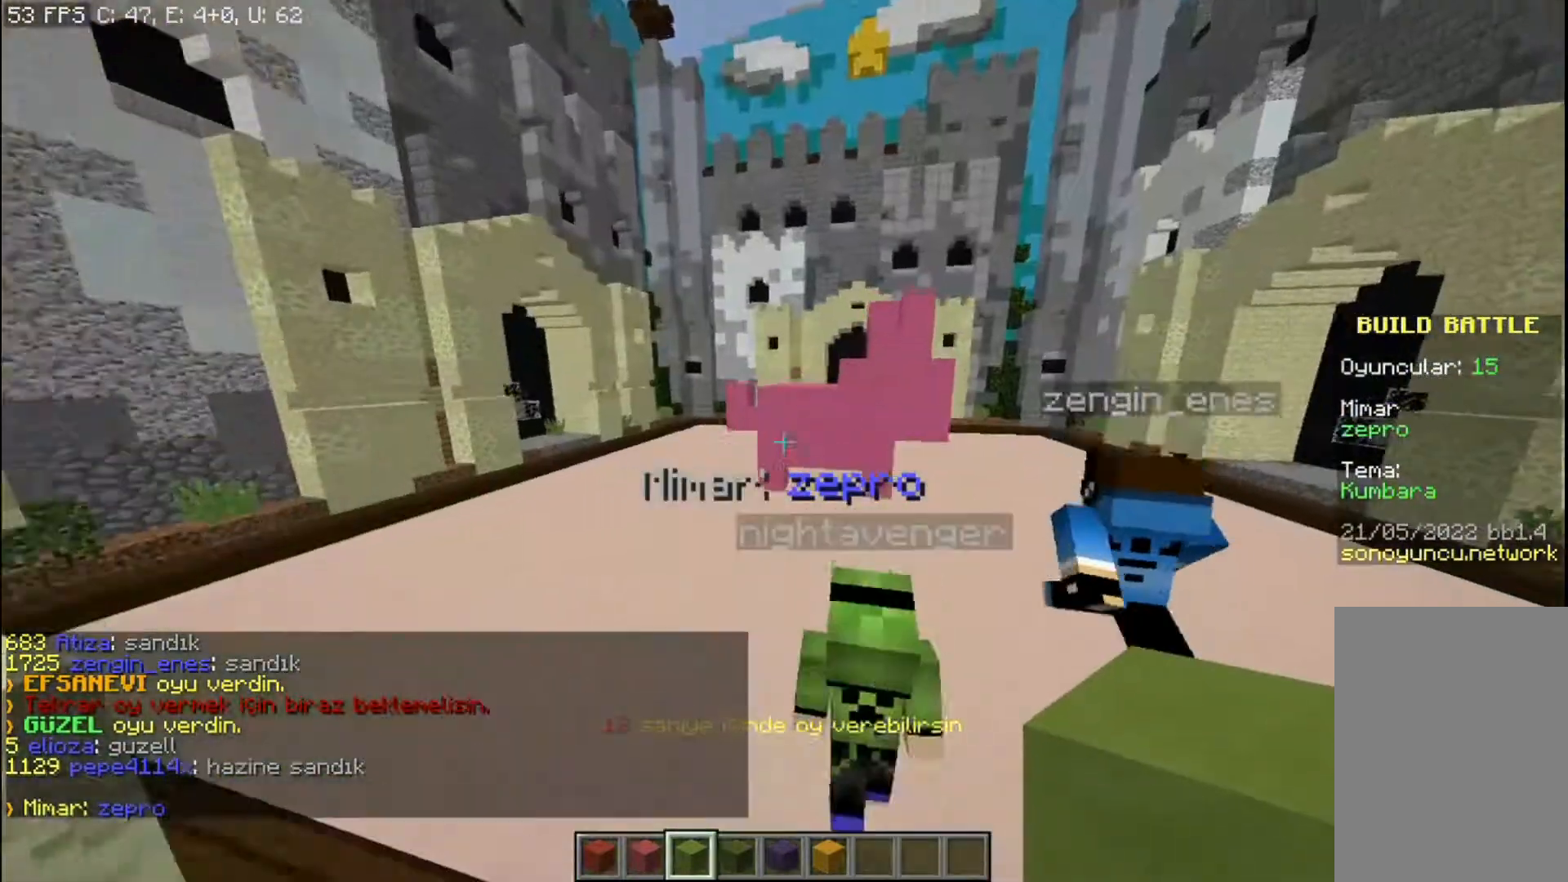
{"keys": ["a", "w"], "mouse": [], "events": [[67, "a", "down"], [501, "space", "up"]]}
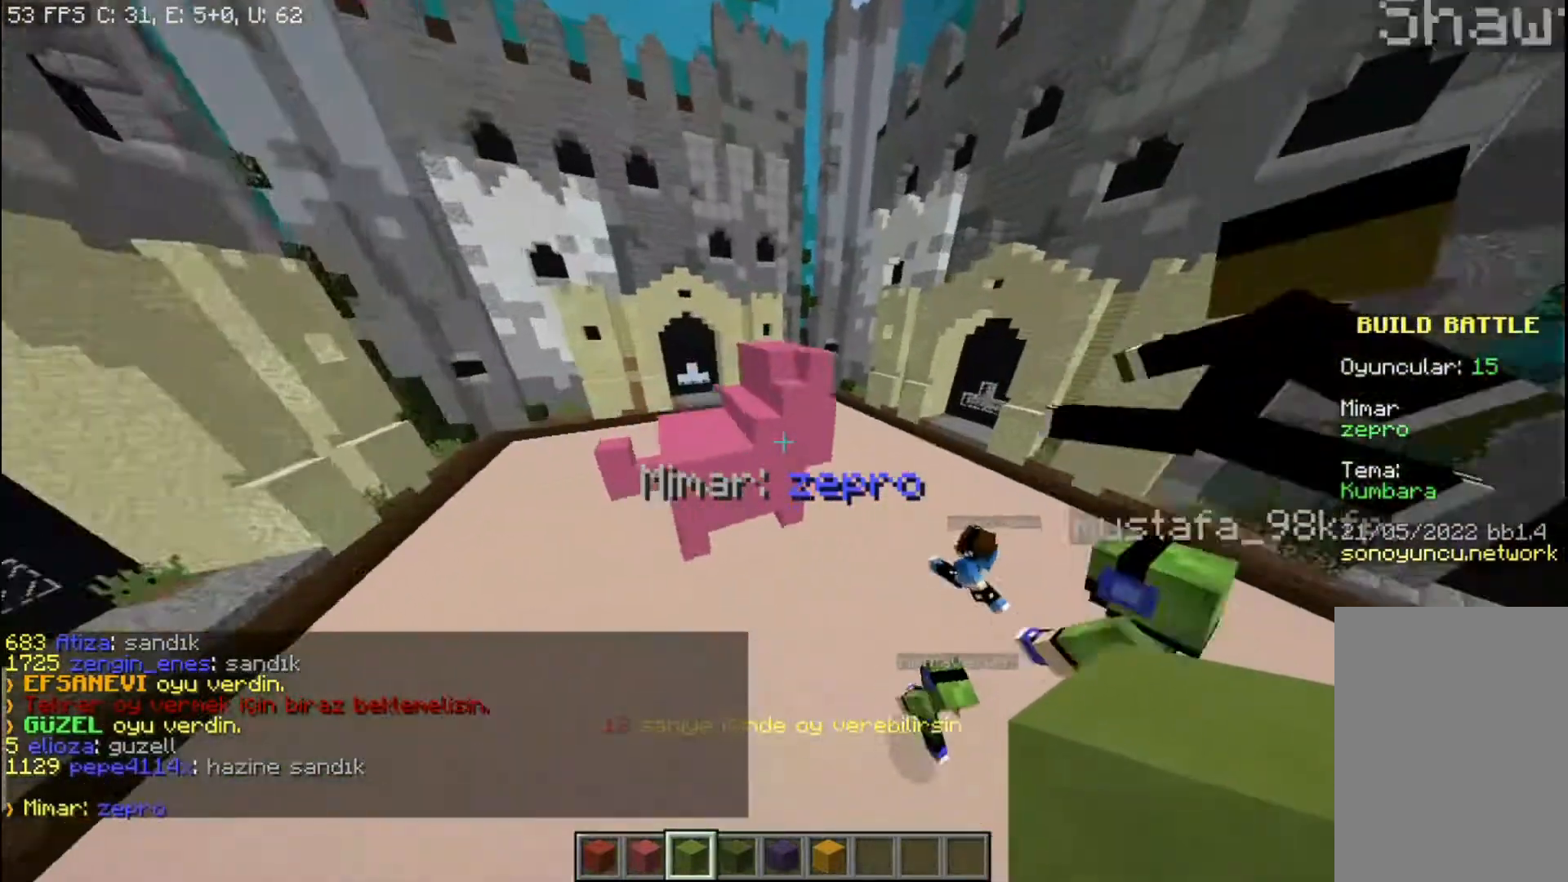
{"keys": ["a", "w"], "mouse": [], "events": [[167, "space", "down"], [434, "space", "up"]]}
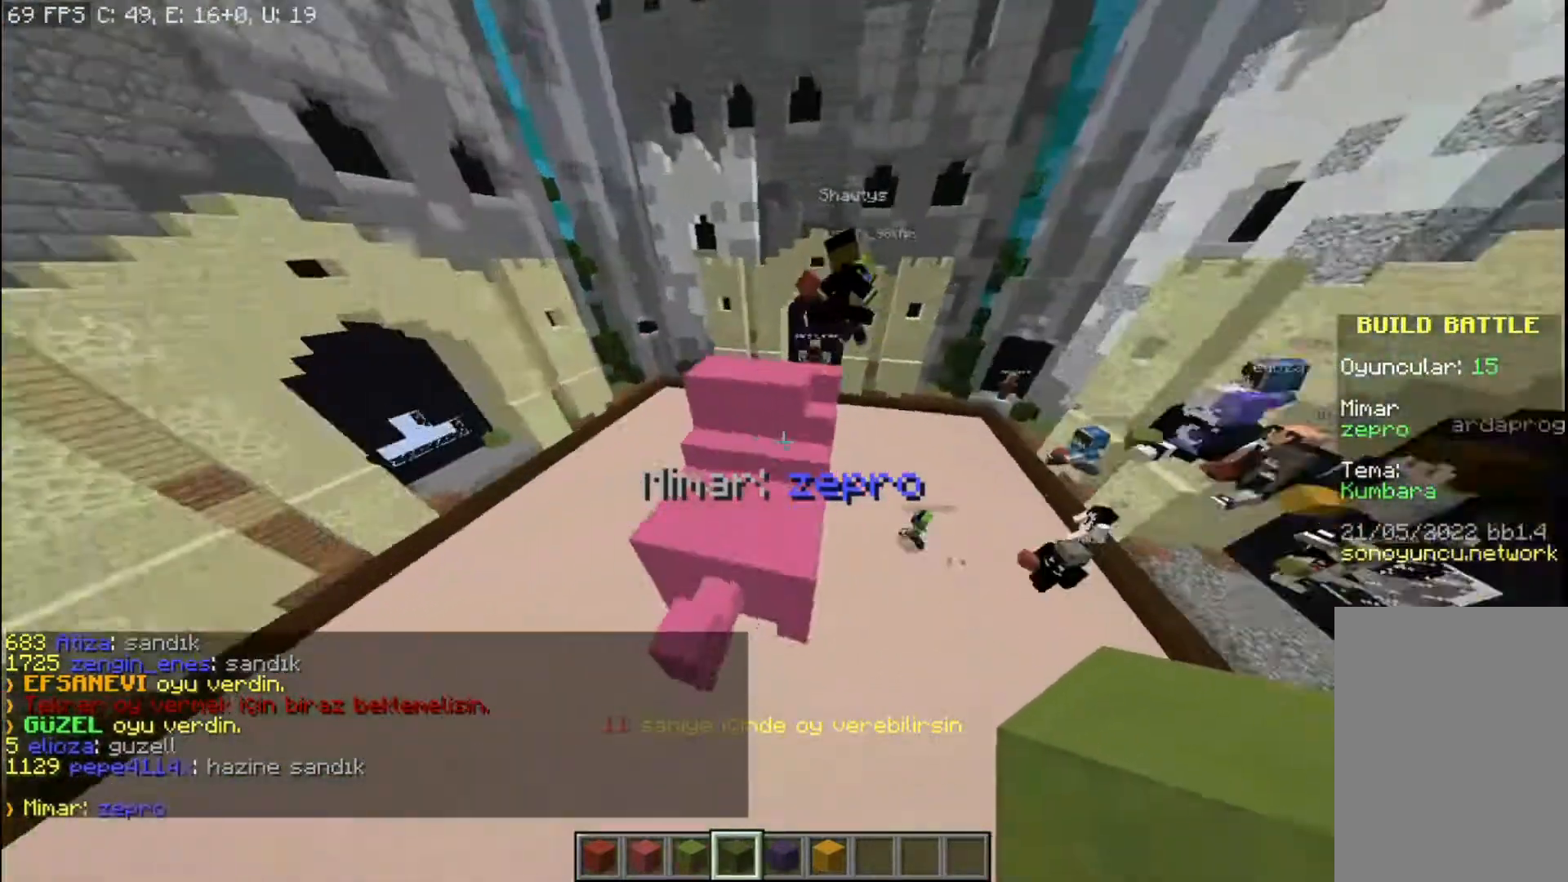
{"keys": ["a", "w"], "mouse": [], "events": []}
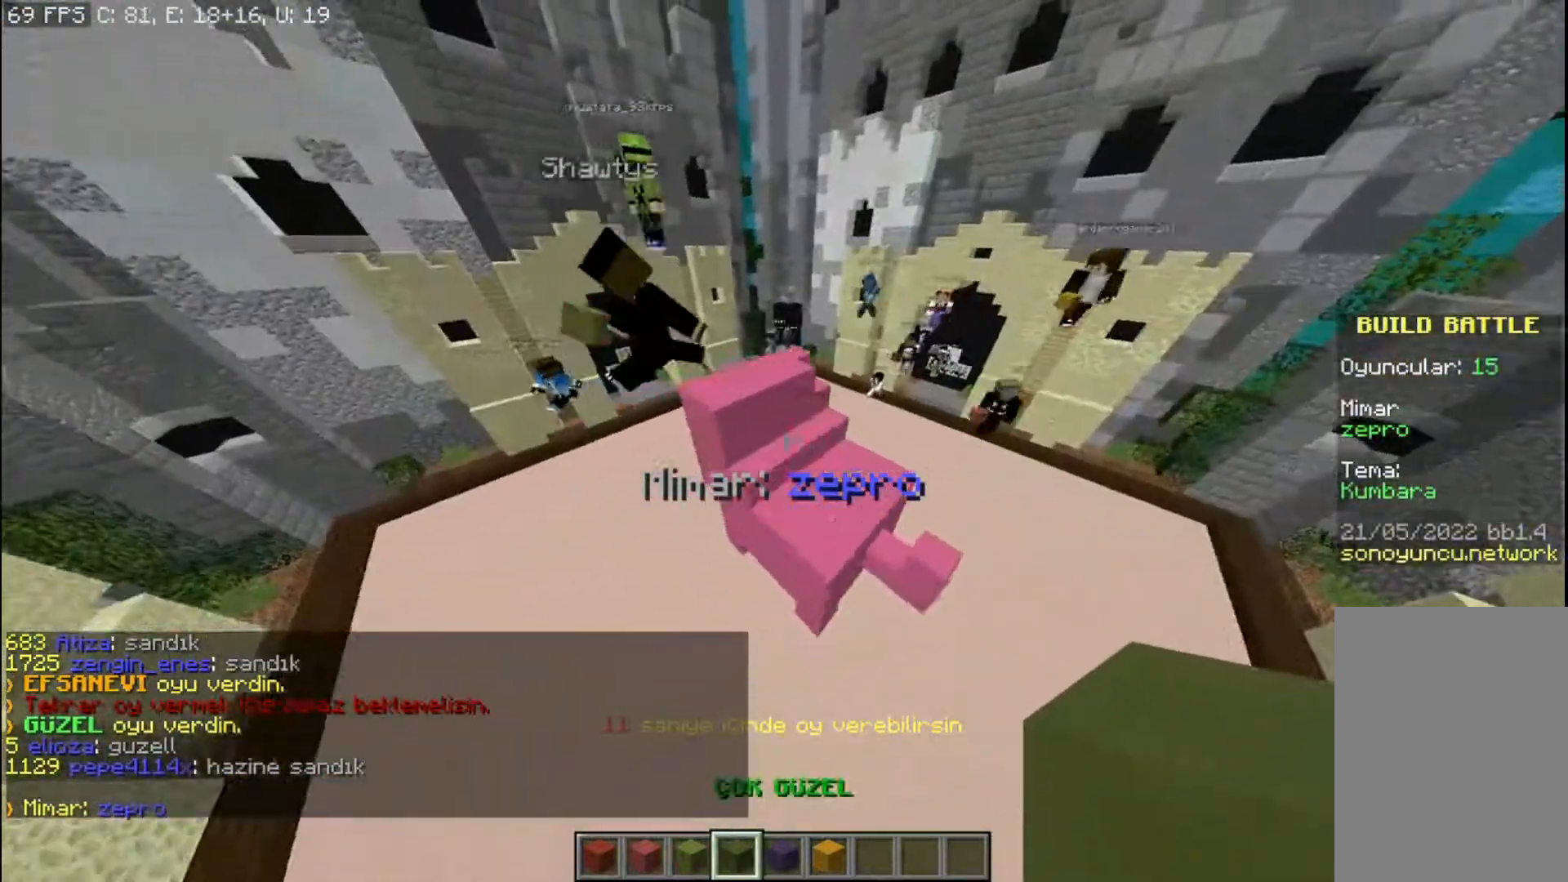
{"keys": ["a", "w"], "mouse": [], "events": []}
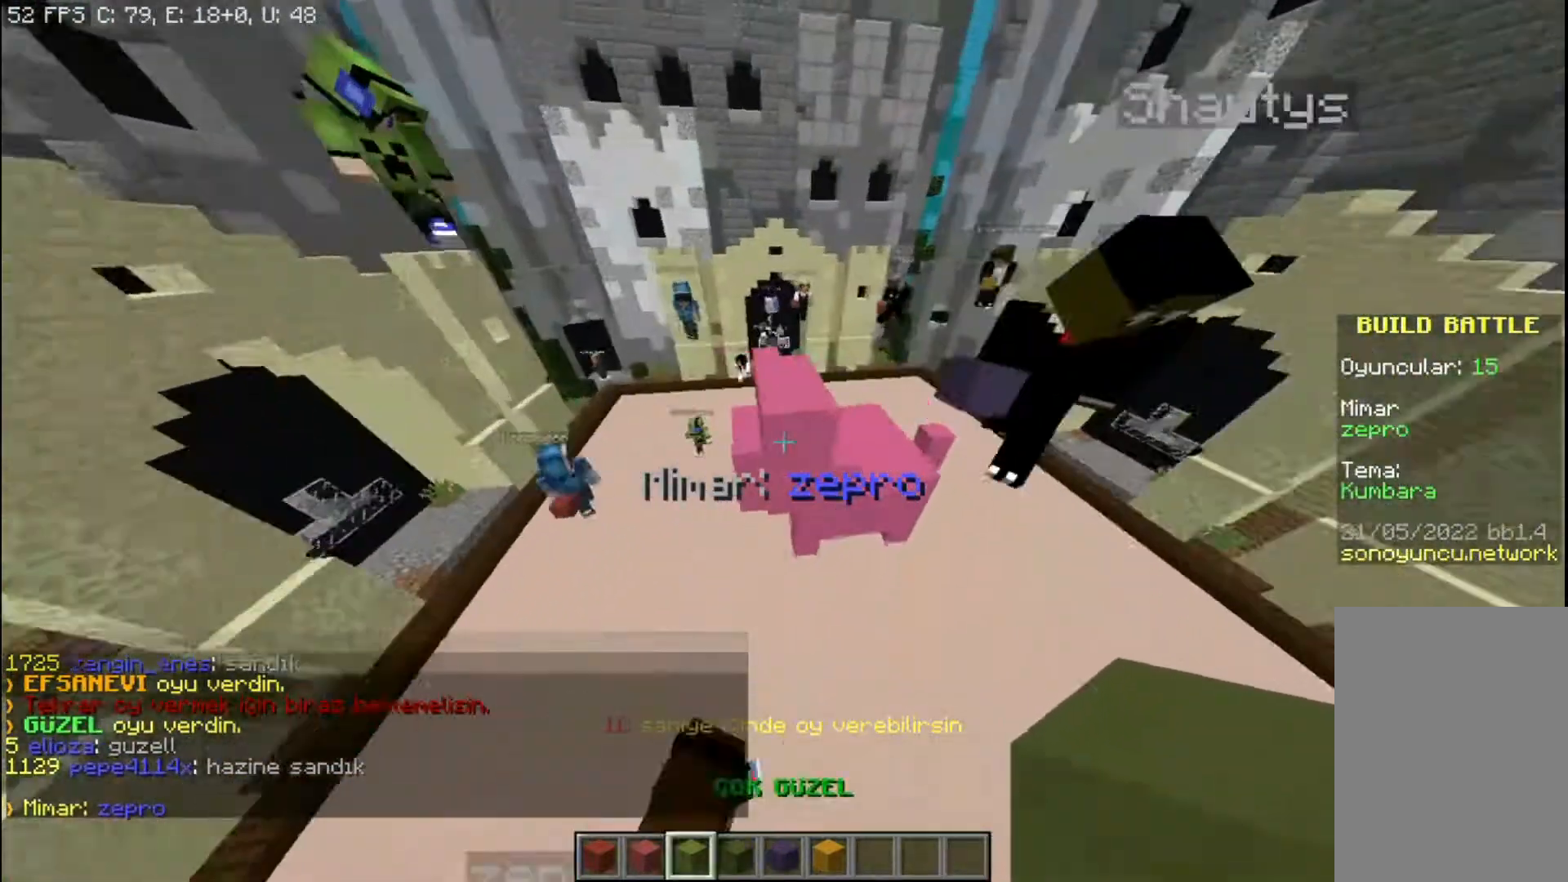
{"keys": ["w"], "mouse": [], "events": [[400, "a", "up"]]}
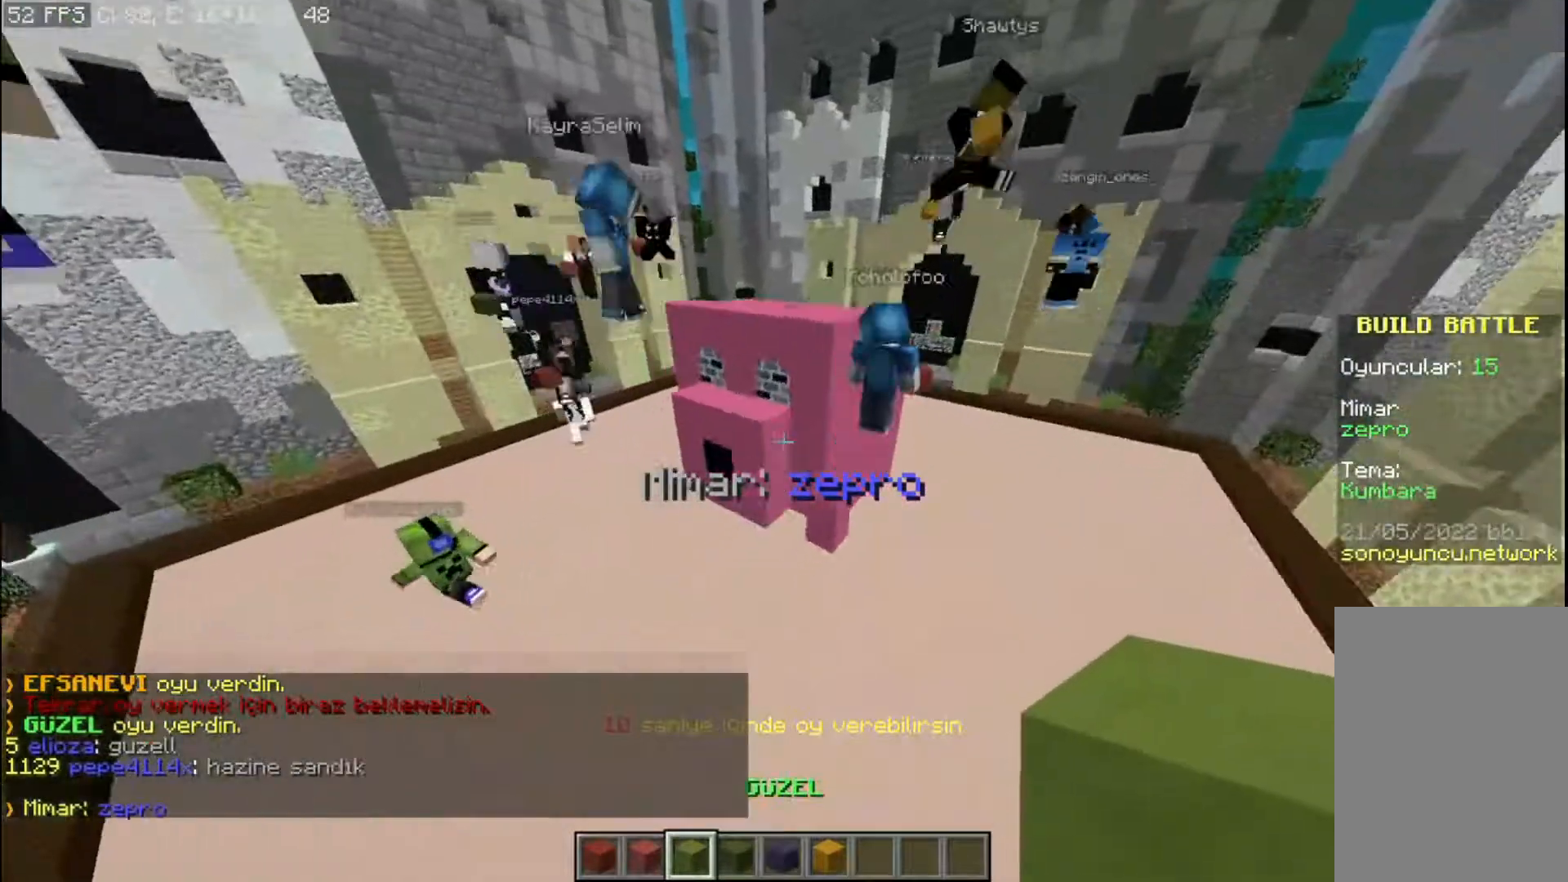
{"keys": ["d", "w"], "mouse": [], "events": [[234, "d", "down"]]}
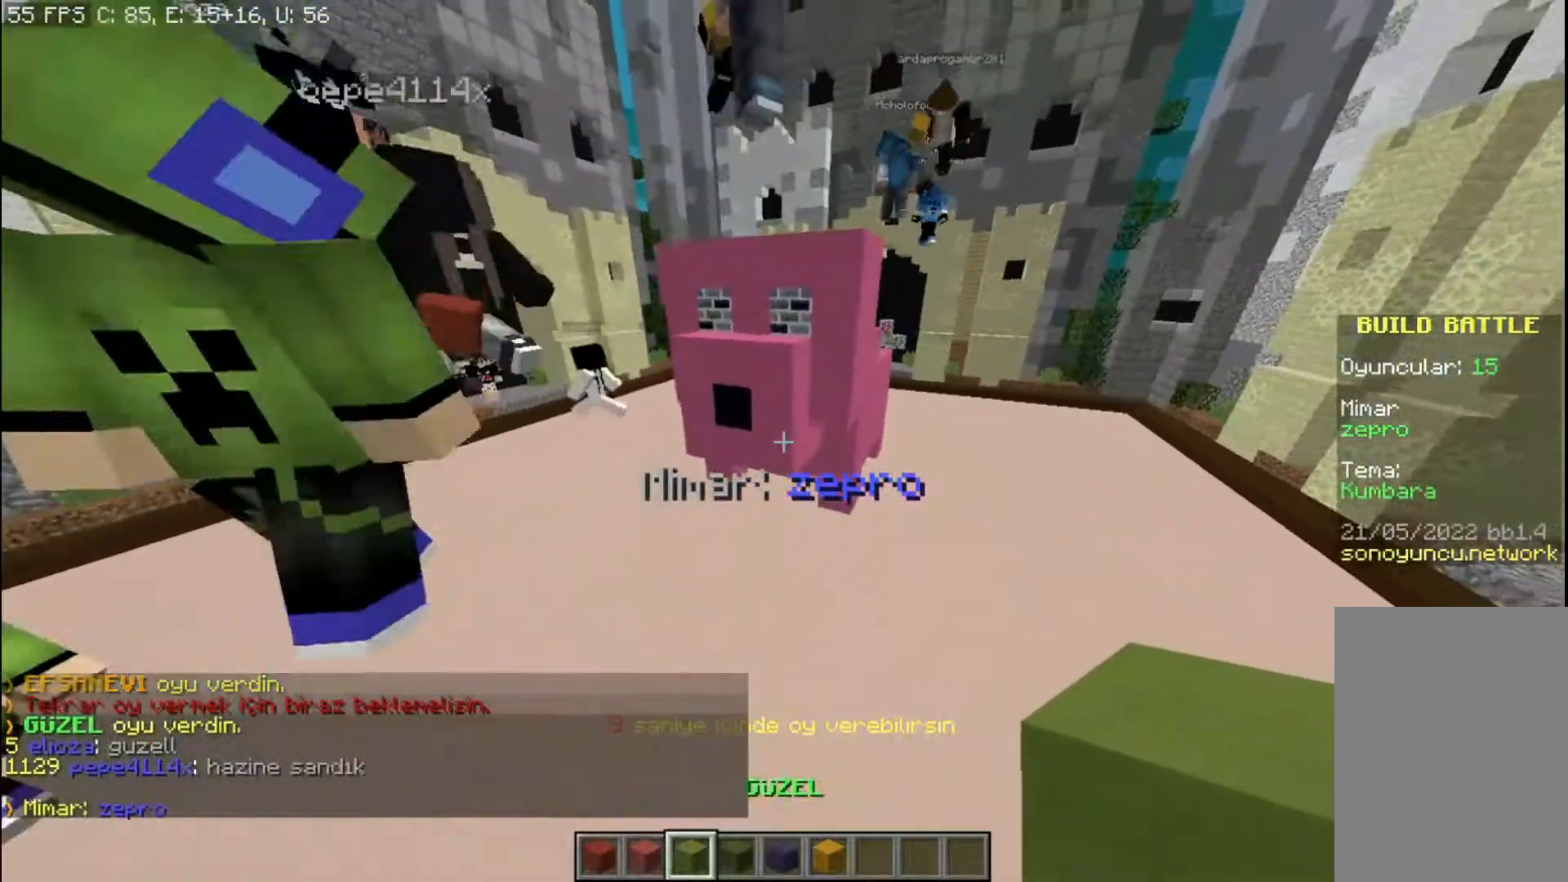
{"keys": ["d", "w"], "mouse": [], "events": [[33, "d", "up"], [66, "w", "up"], [433, "d", "down"], [467, "w", "down"]]}
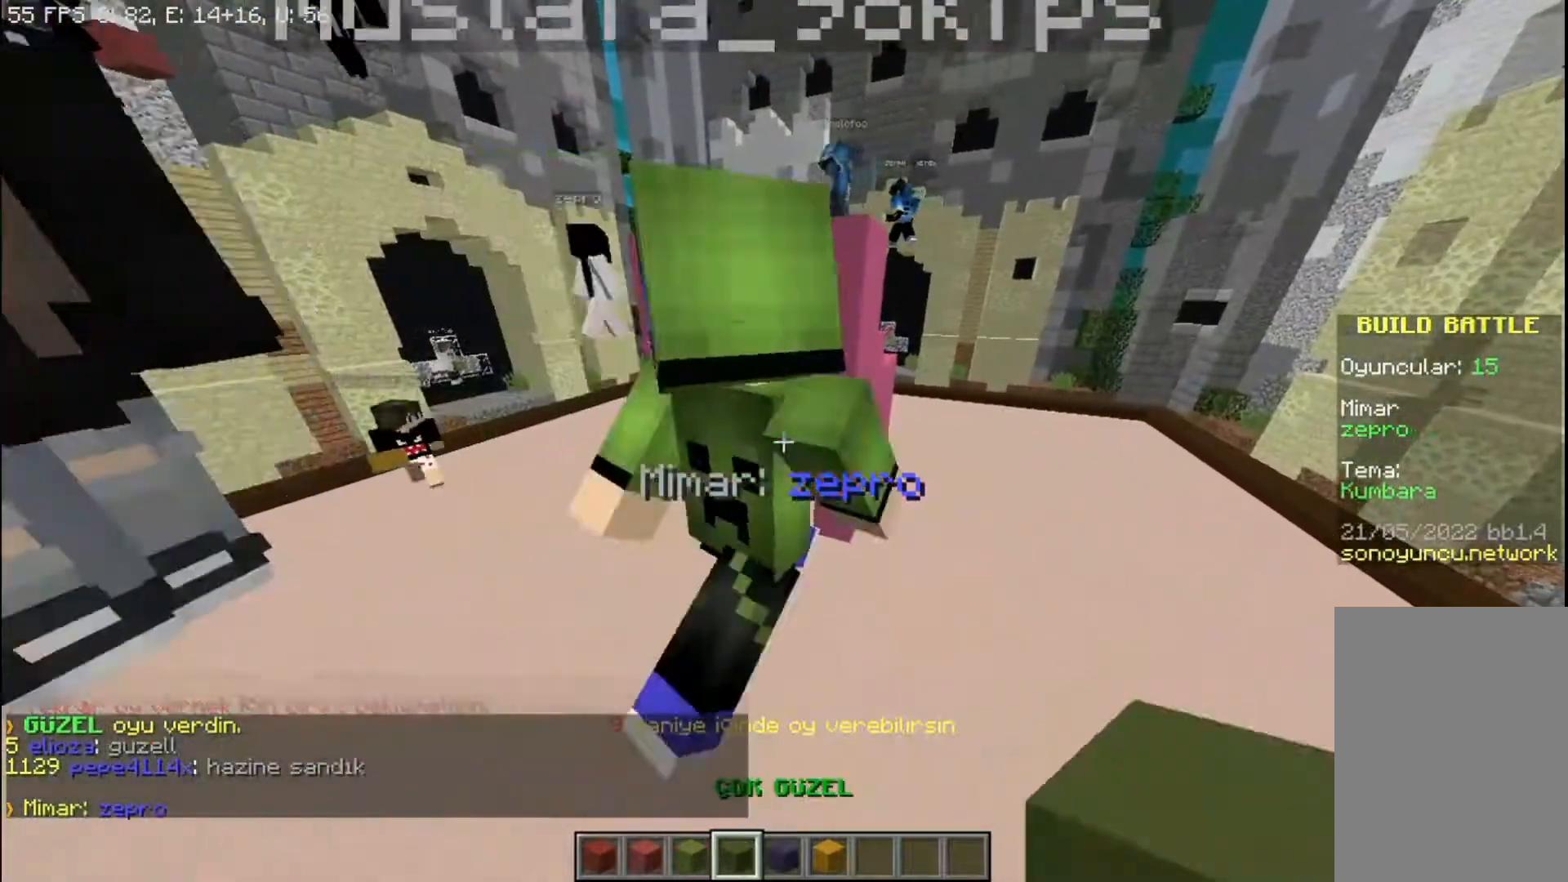
{"keys": ["d", "w"], "mouse": [], "events": [[33, "space", "down"], [434, "space", "up"]]}
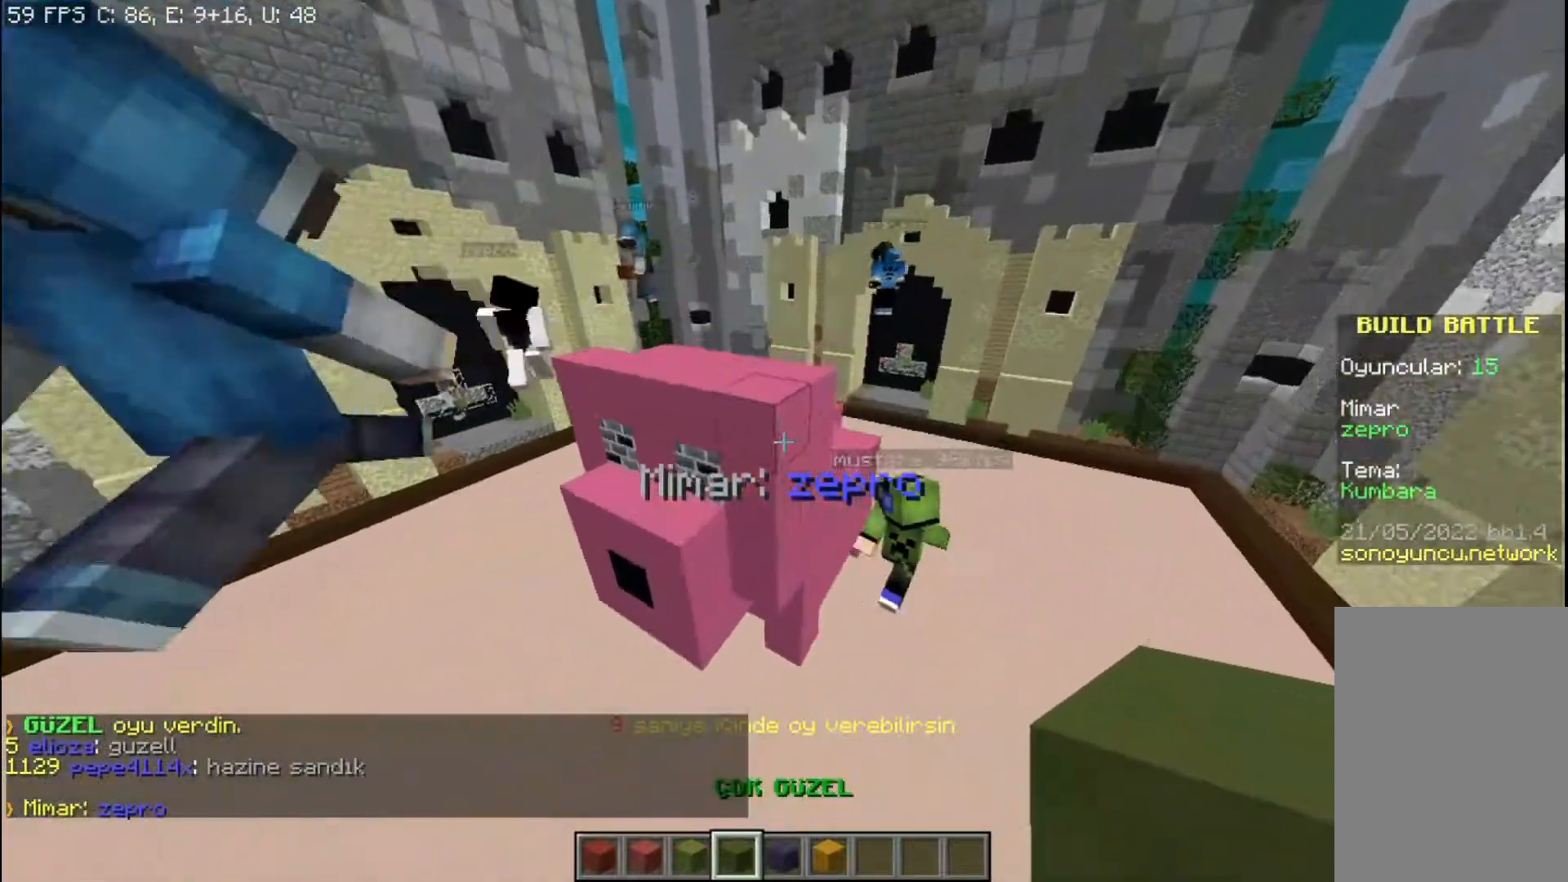
{"keys": [], "mouse": [], "events": [[67, "d", "up"], [167, "a", "down"], [201, "w", "up"], [501, "a", "up"]]}
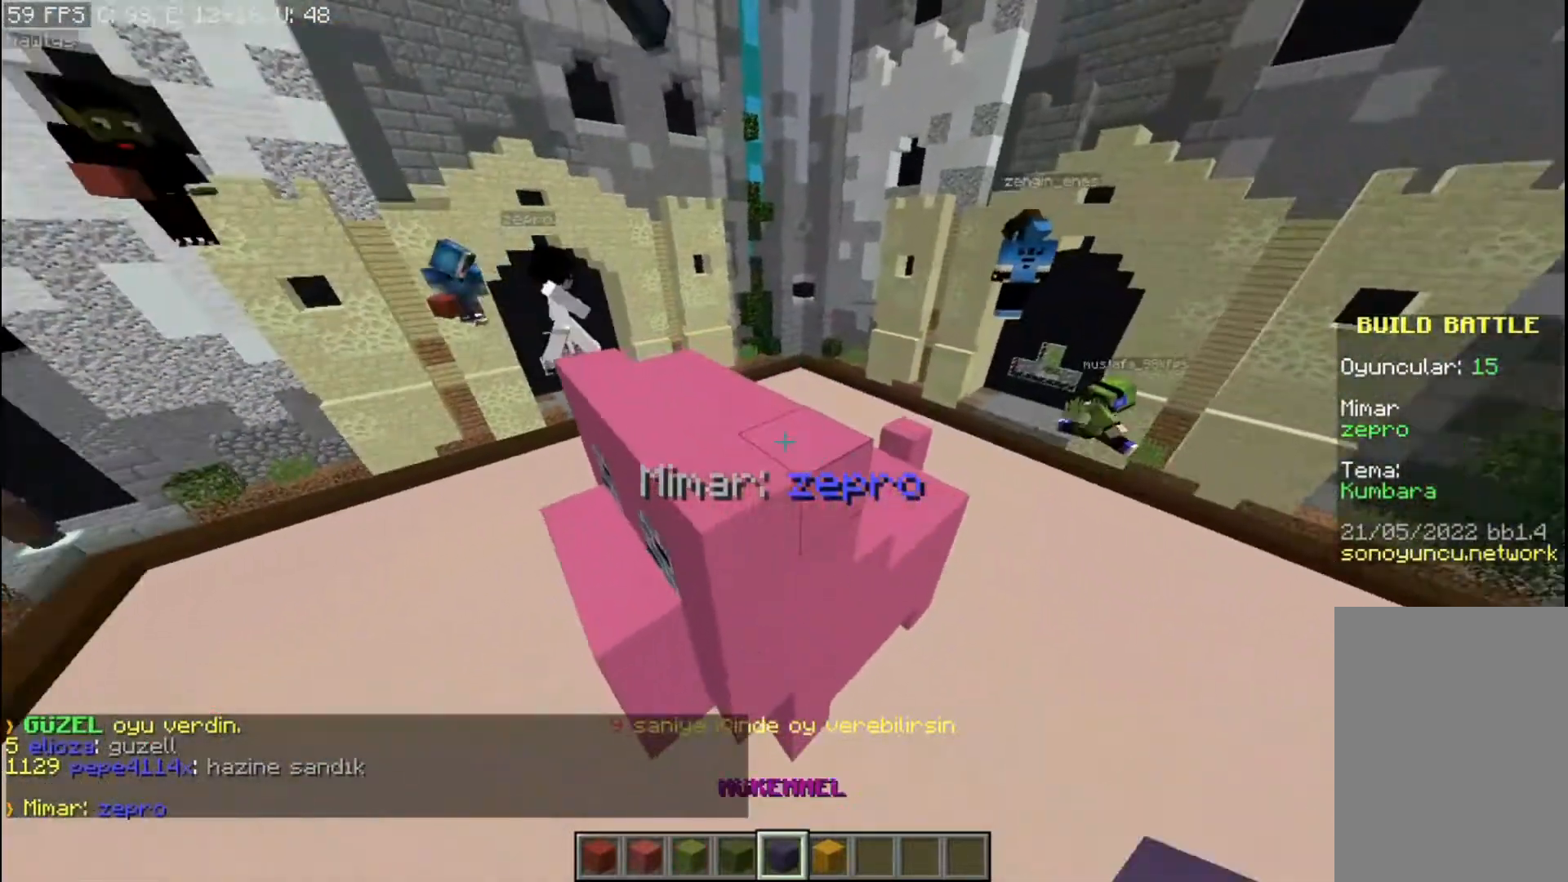
{"keys": [], "mouse": ["right"], "events": [[367, "mouse_right", "down"], [367, "s", "down"], [501, "s", "up"]]}
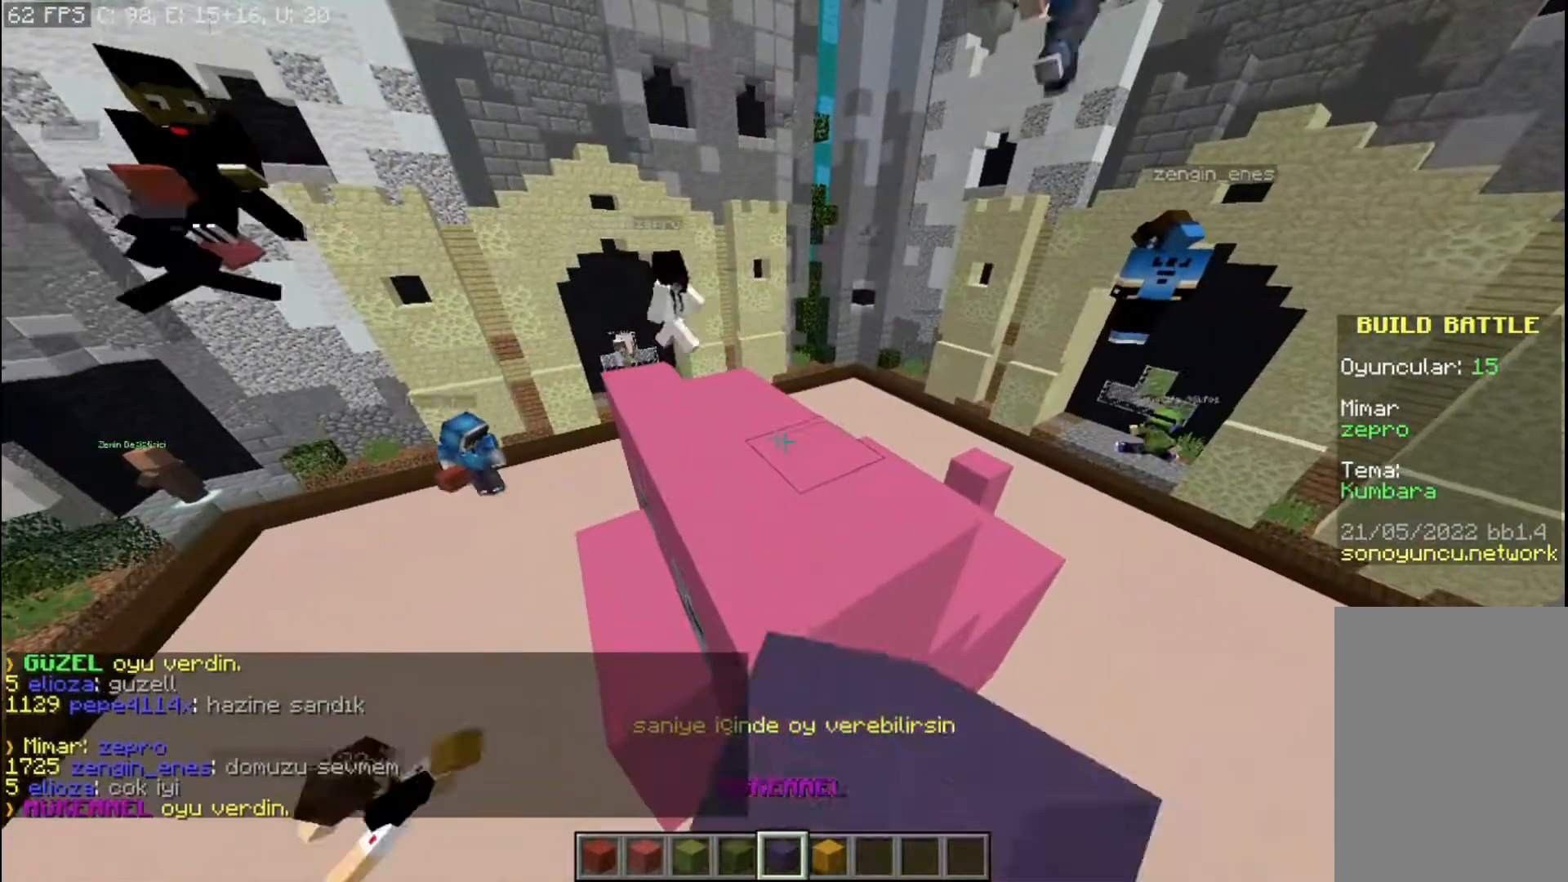
{"keys": ["s"], "mouse": [], "events": [[33, "mouse_right", "up"], [467, "s", "down"]]}
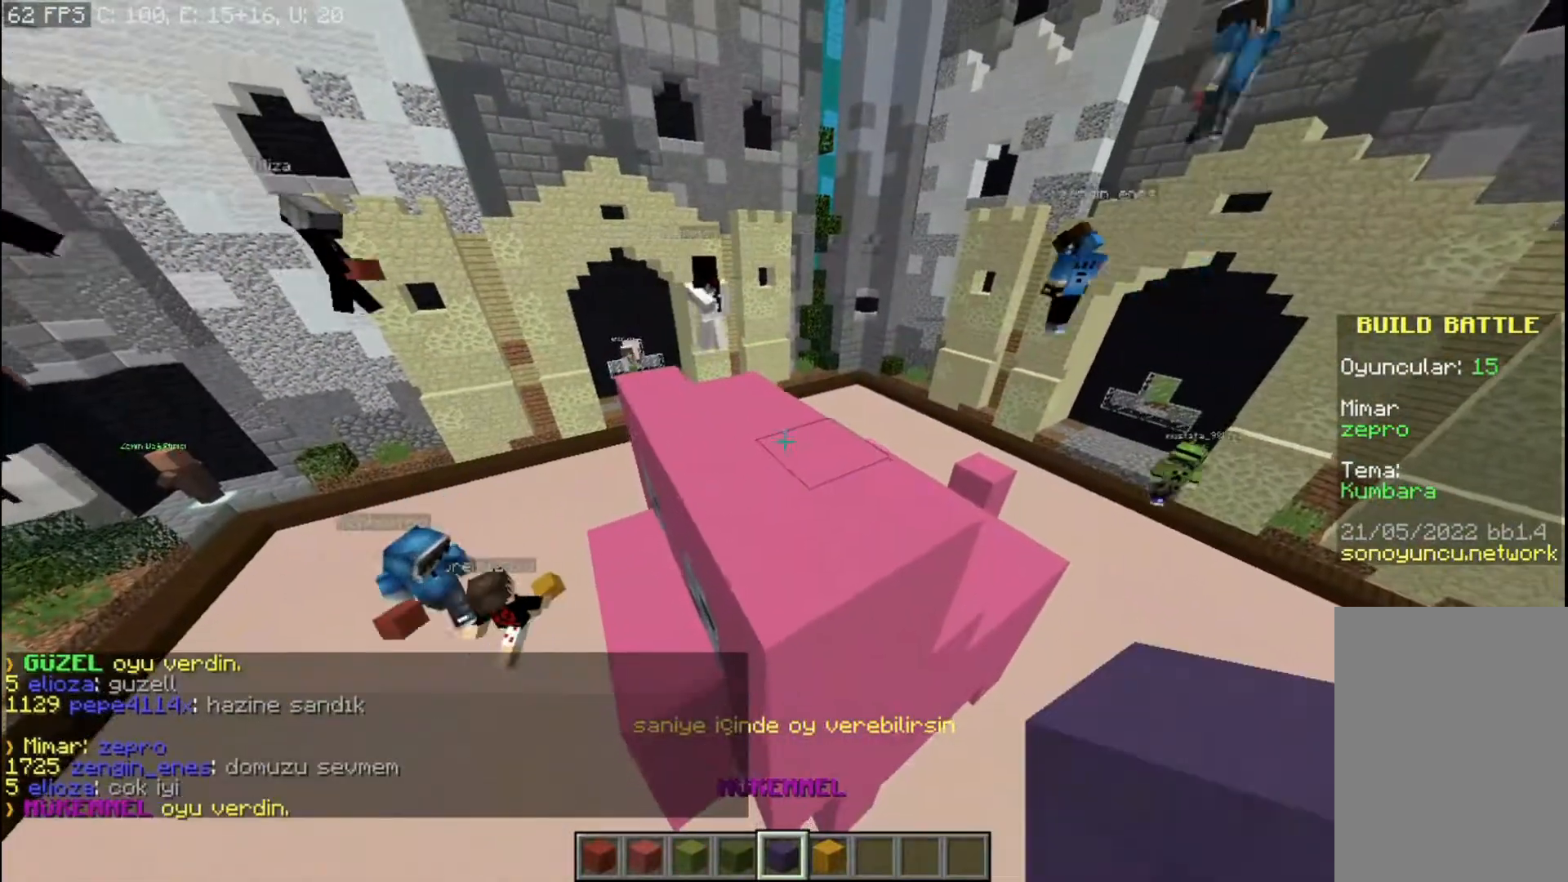
{"keys": ["d"], "mouse": [], "events": [[234, "s", "up"], [334, "d", "down"]]}
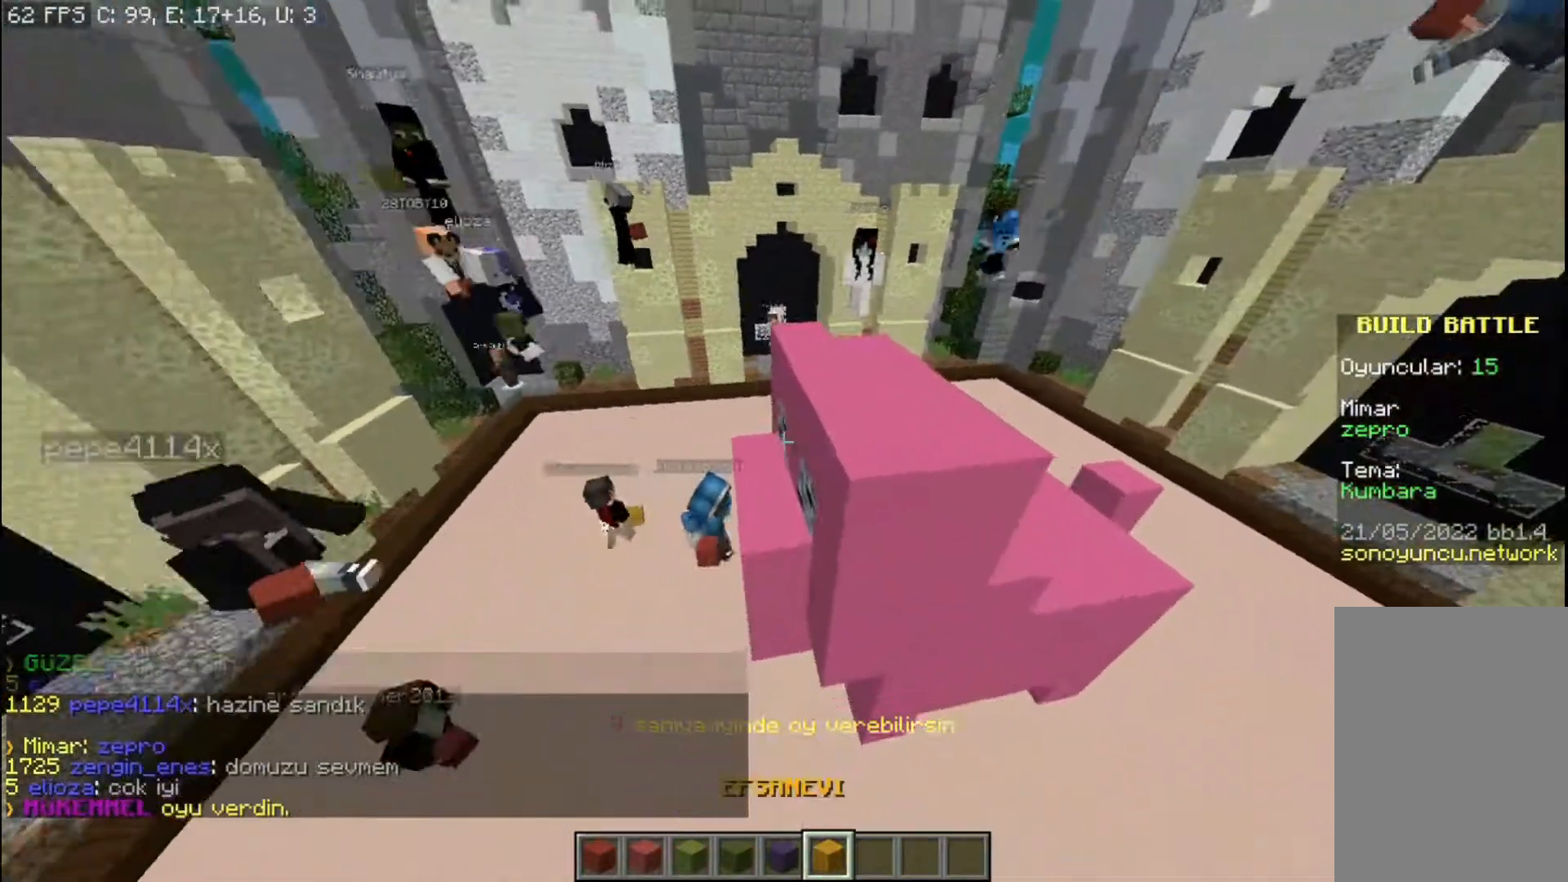
{"keys": [], "mouse": [], "events": [[101, "w", "down"], [301, "w", "up"], [334, "d", "up"]]}
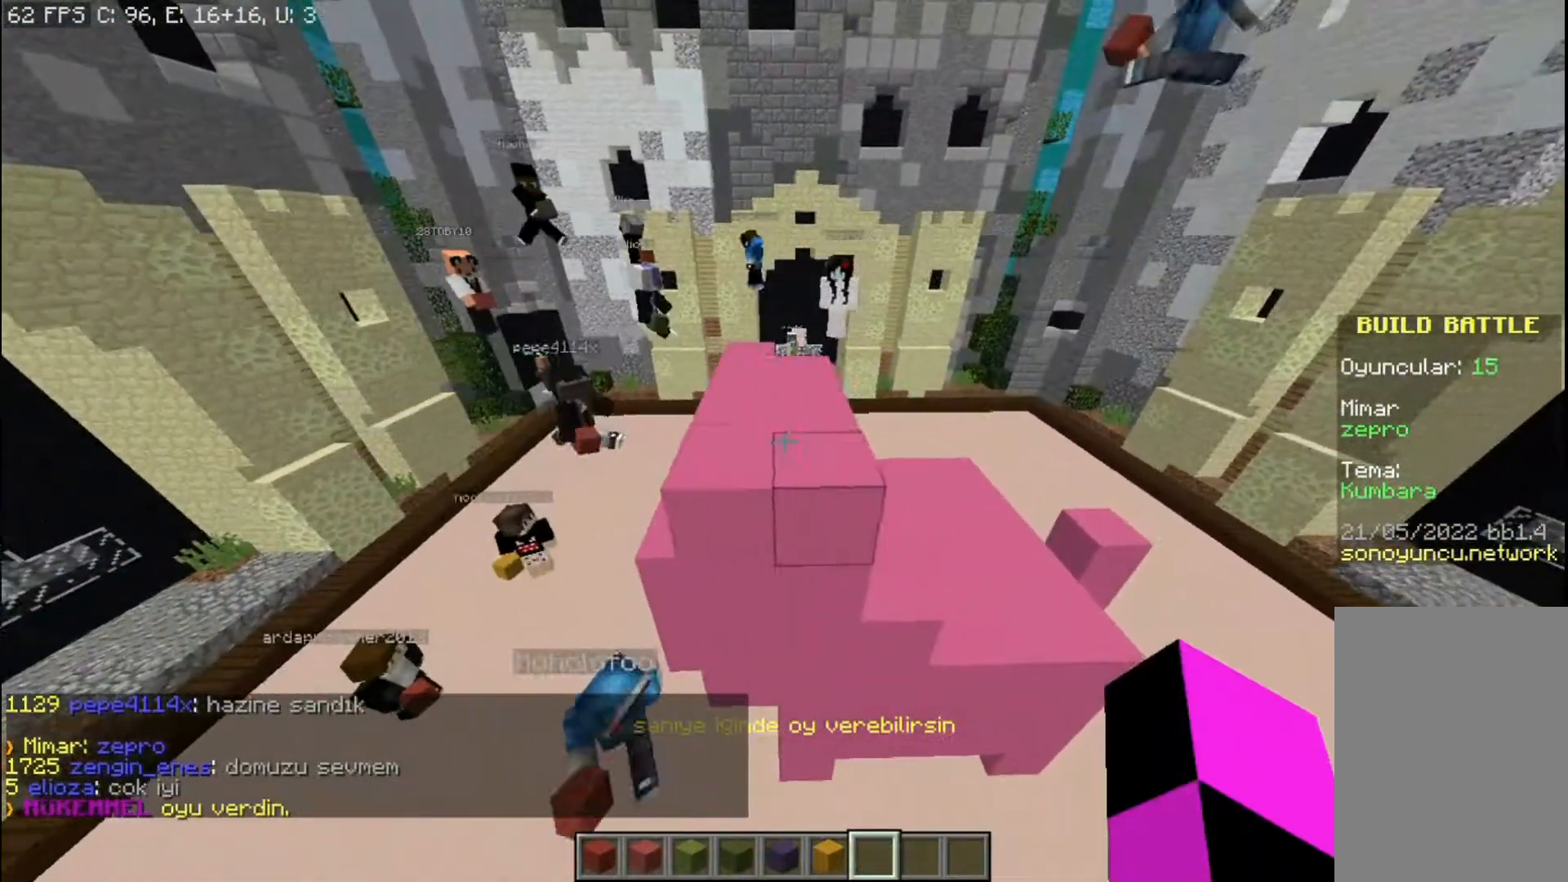
{"keys": [], "mouse": [], "events": []}
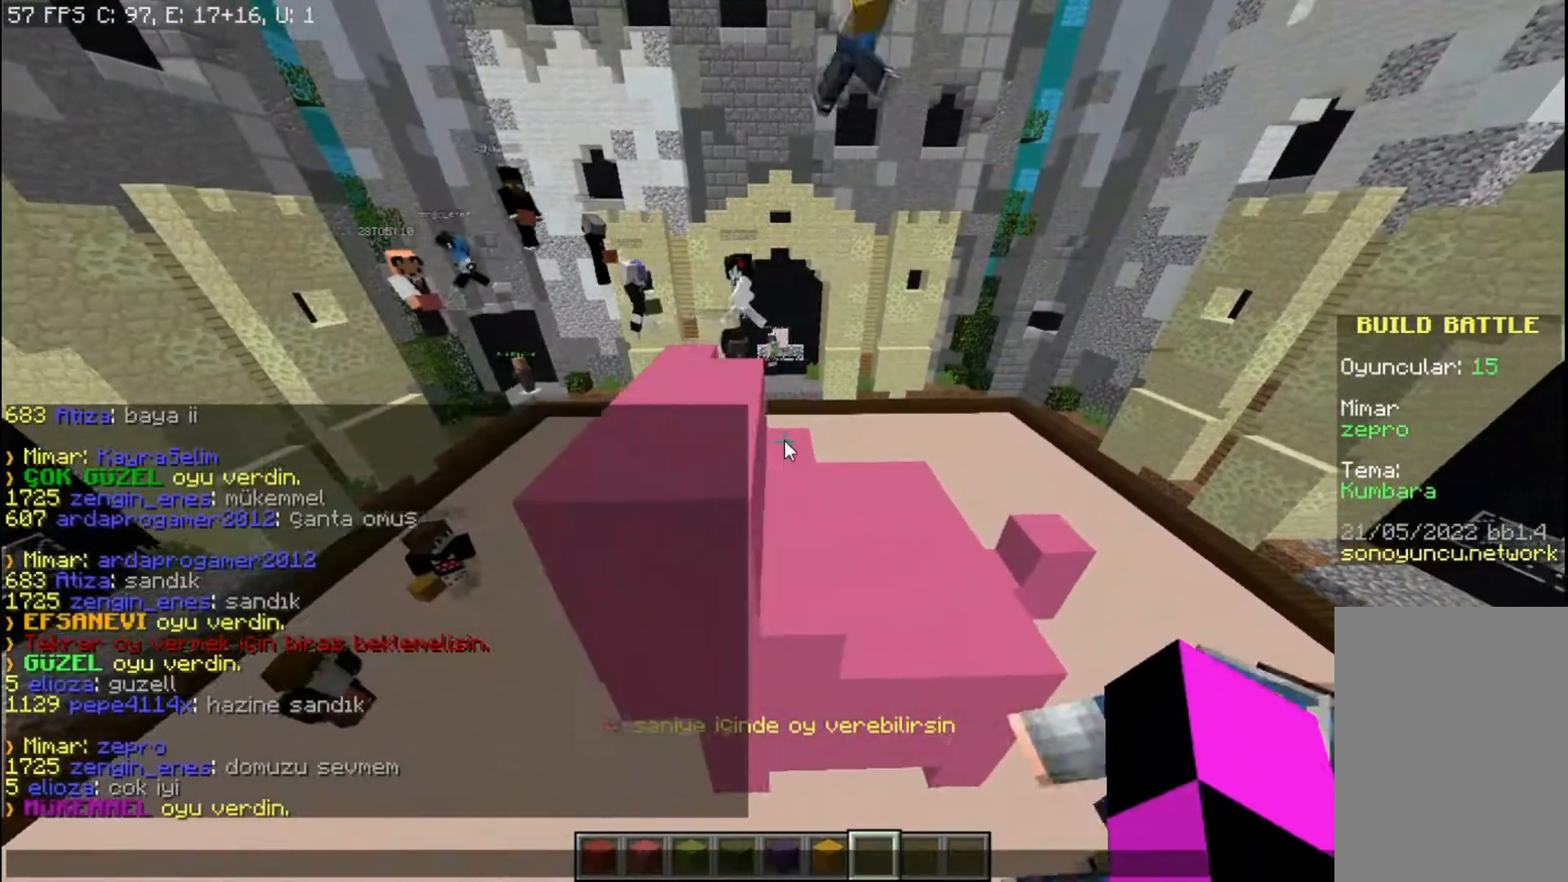
{"keys": [], "mouse": [], "events": []}
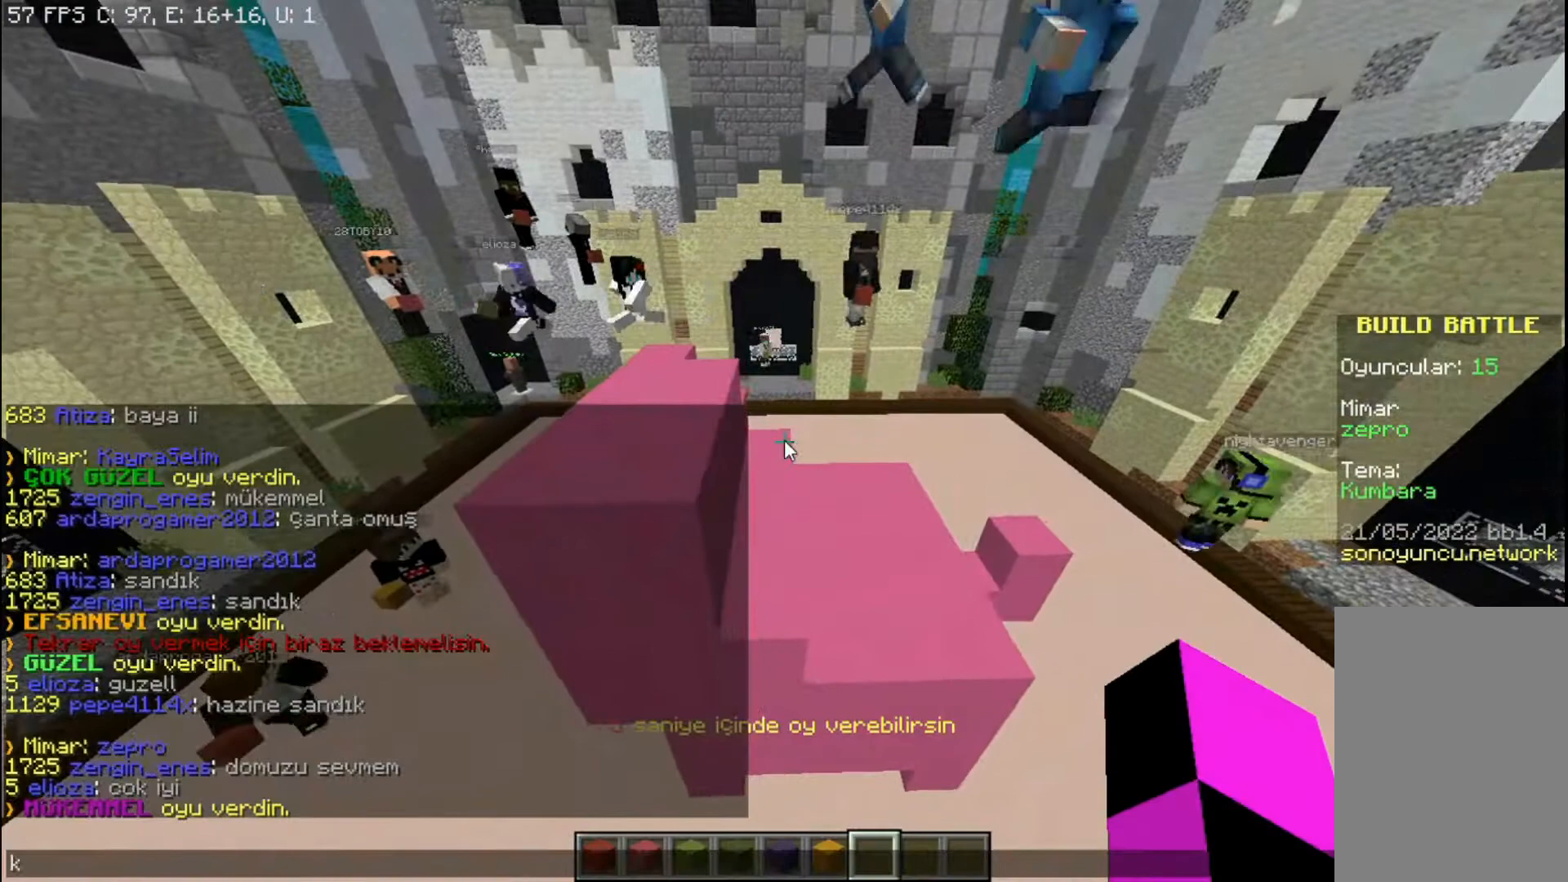
{"keys": [], "mouse": [], "events": []}
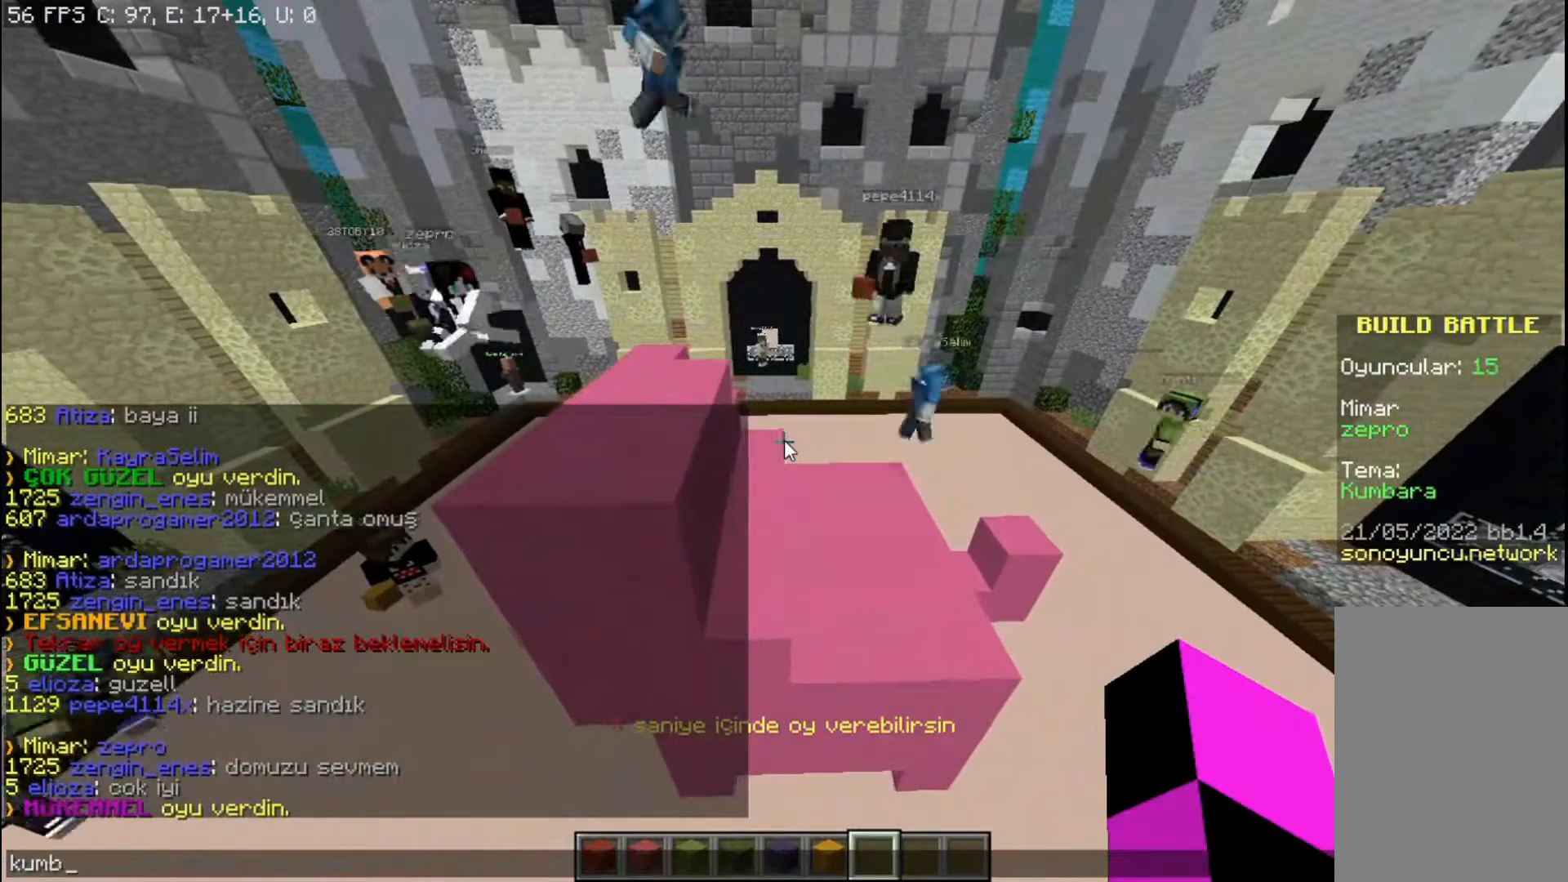
{"keys": ["space"], "mouse": [], "events": [[34, "a", "down"], [201, "a", "up"], [334, "a", "down"], [434, "space", "down"], [468, "a", "up"]]}
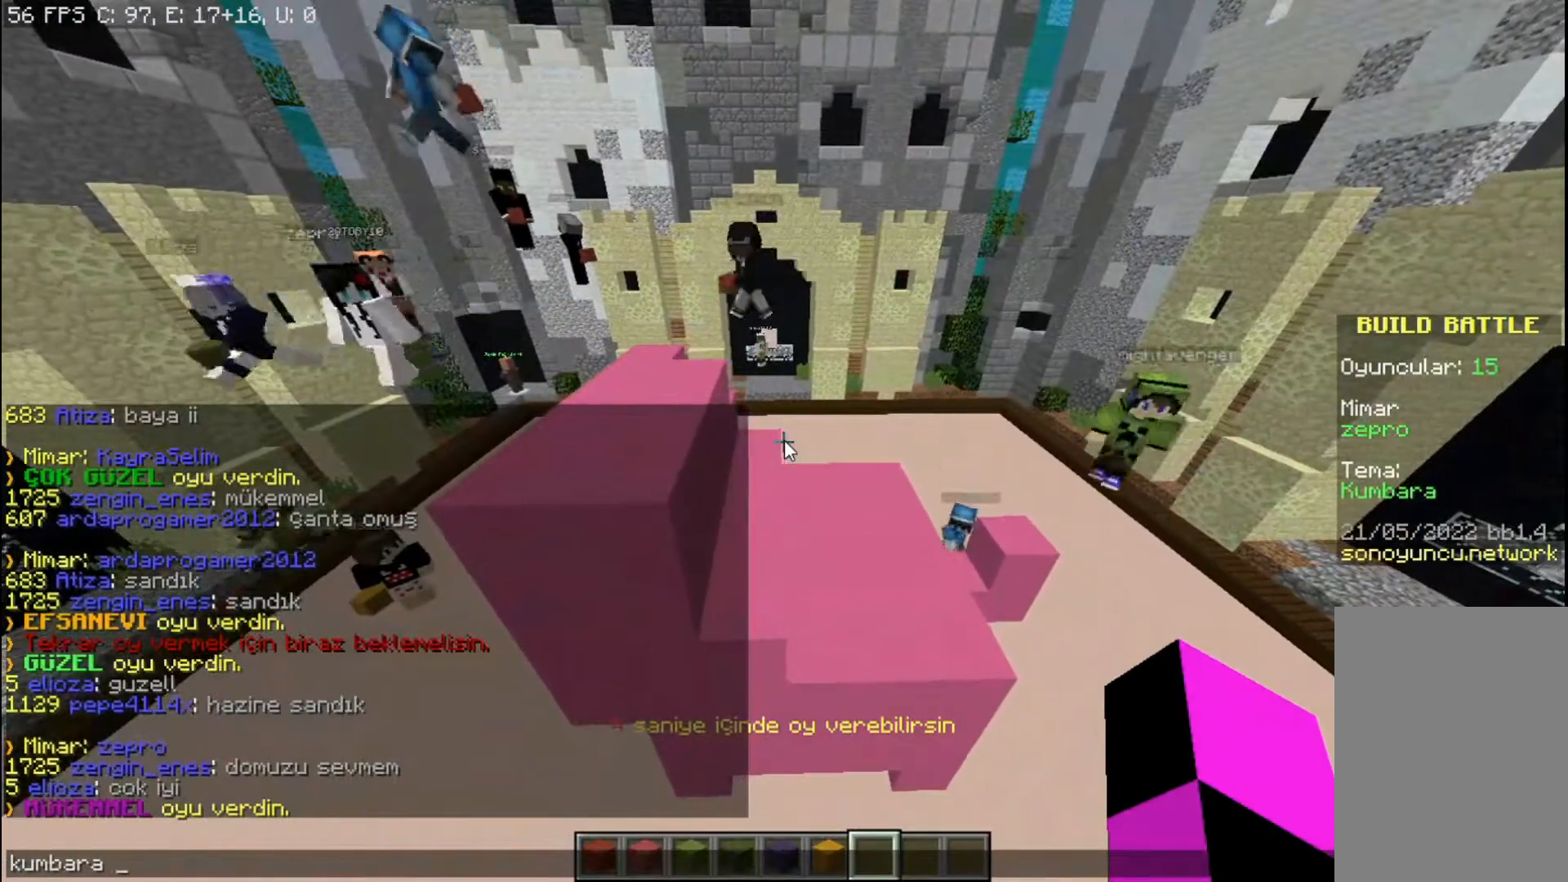
{"keys": [], "mouse": [], "events": [[33, "space", "up"]]}
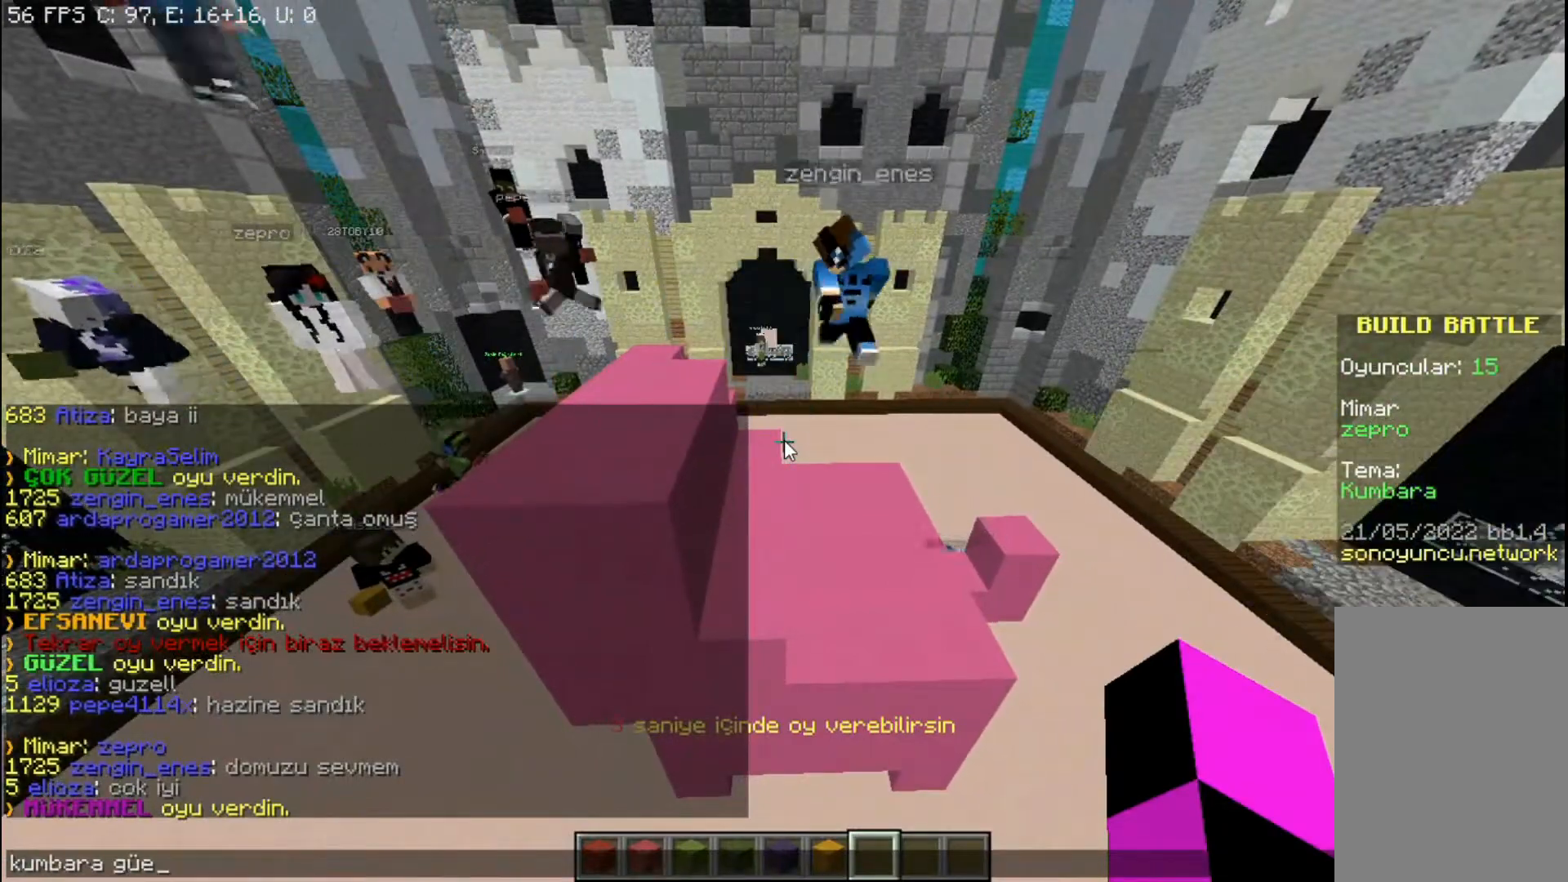
{"keys": [], "mouse": [], "events": []}
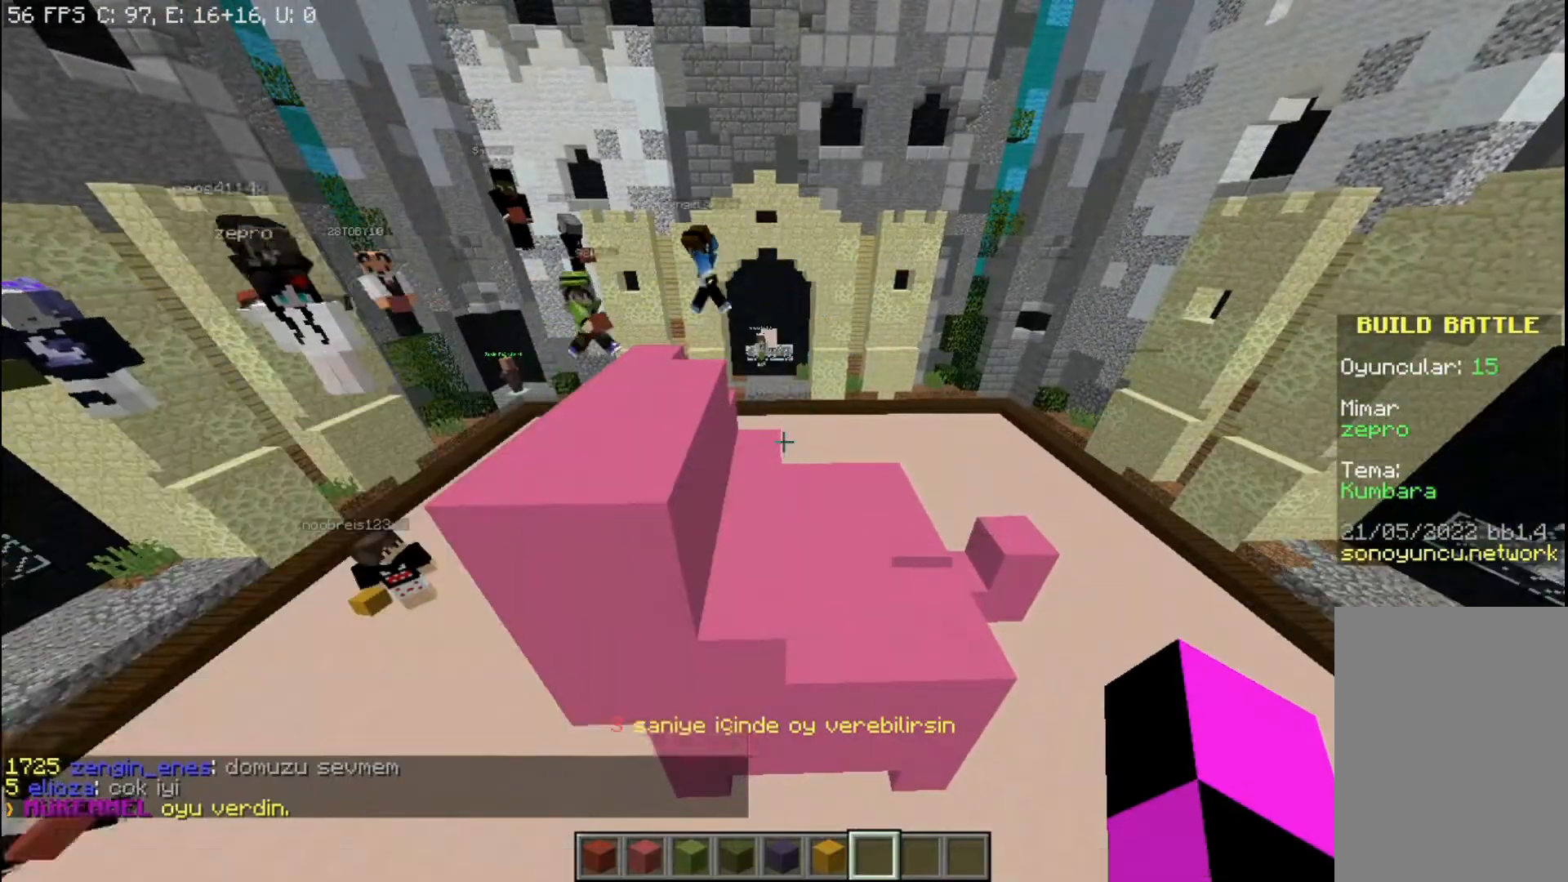
{"keys": ["w"], "mouse": [], "events": [[267, "d", "down"], [334, "w", "down"], [434, "d", "up"]]}
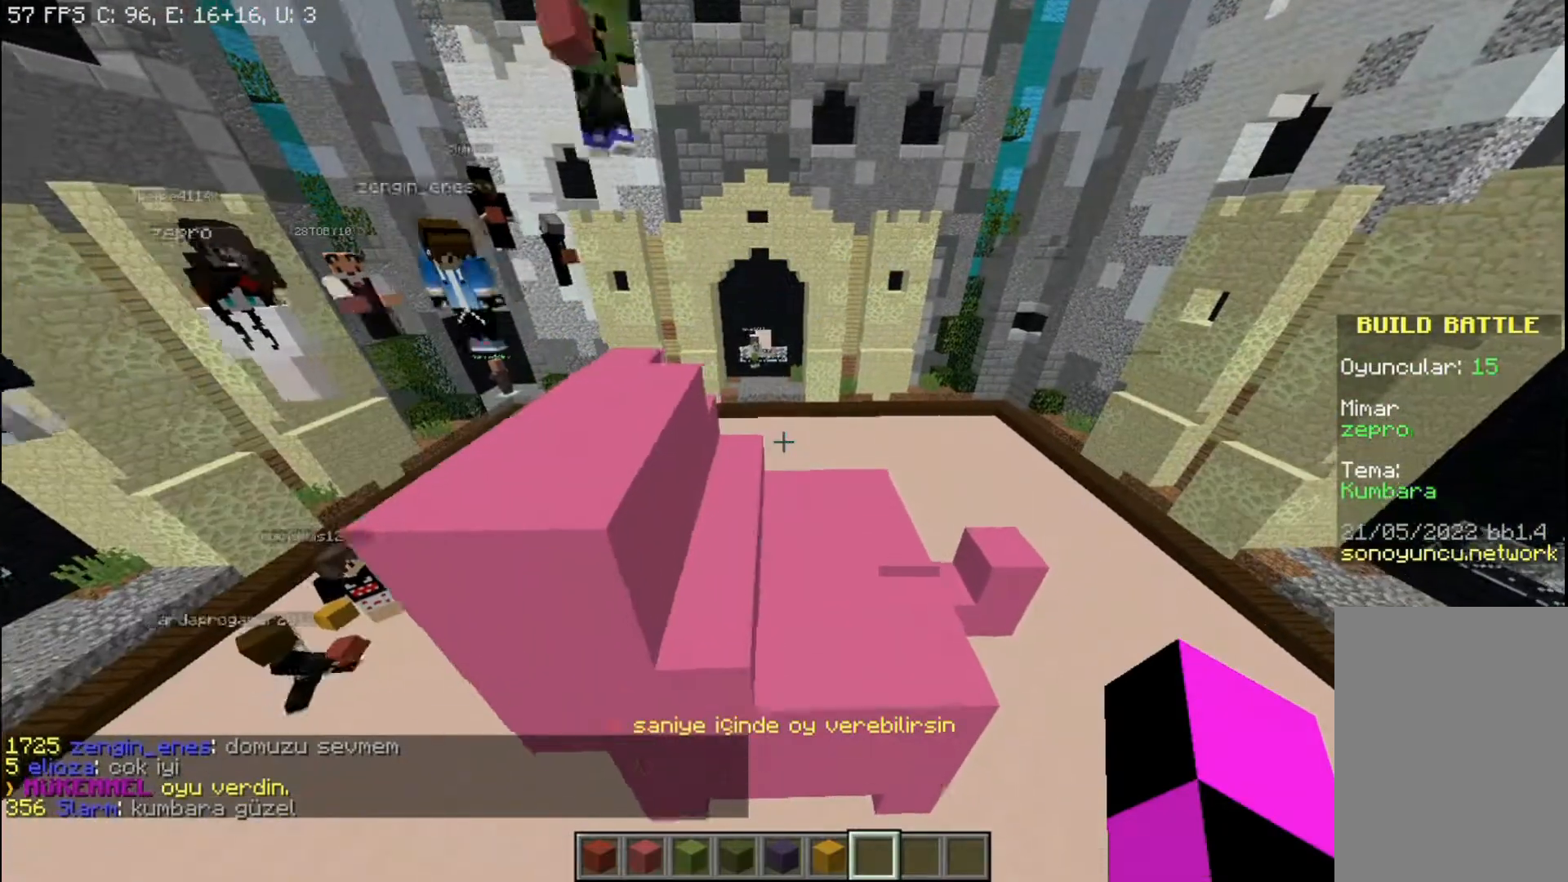
{"keys": [], "mouse": [], "events": [[33, "a", "down"], [400, "a", "up"], [433, "w", "up"]]}
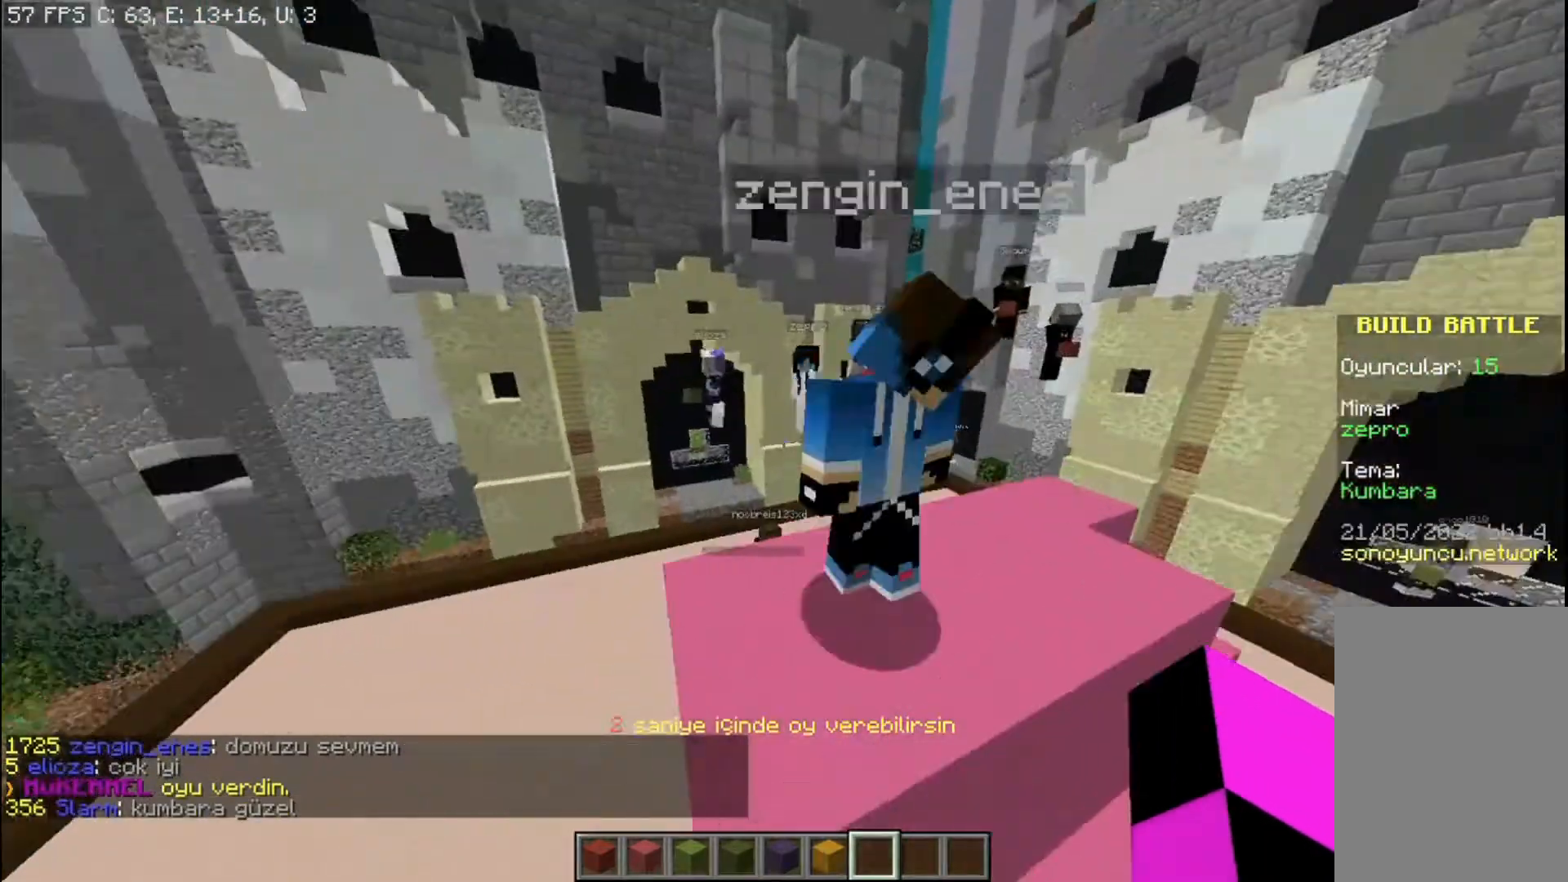
{"keys": ["s"], "mouse": [], "events": [[234, "space", "down"], [434, "space", "up"], [467, "s", "down"]]}
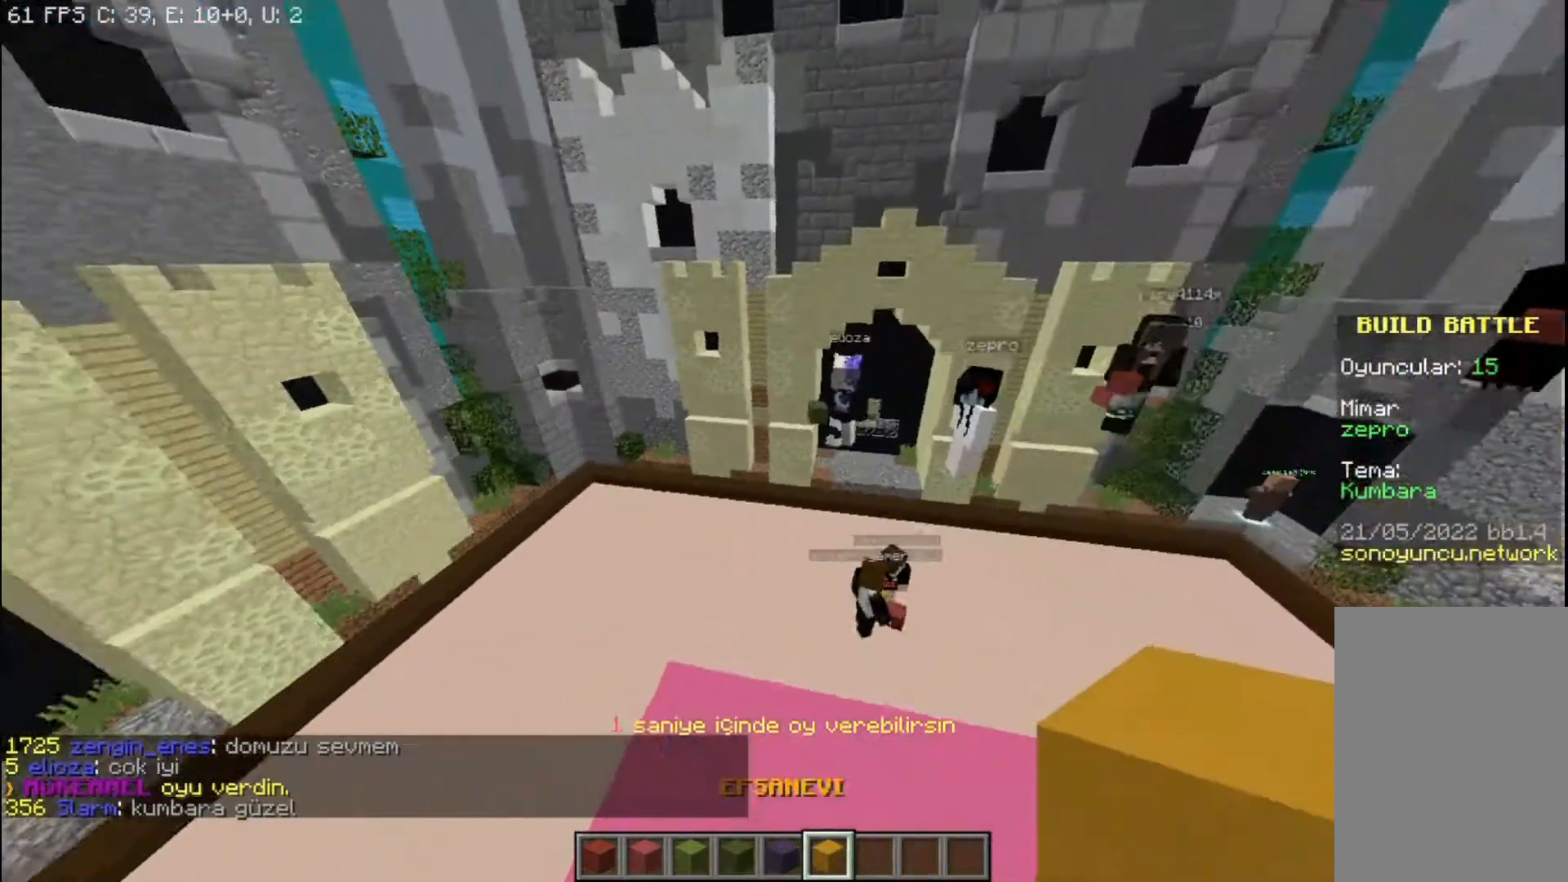
{"keys": ["s"], "mouse": [], "events": []}
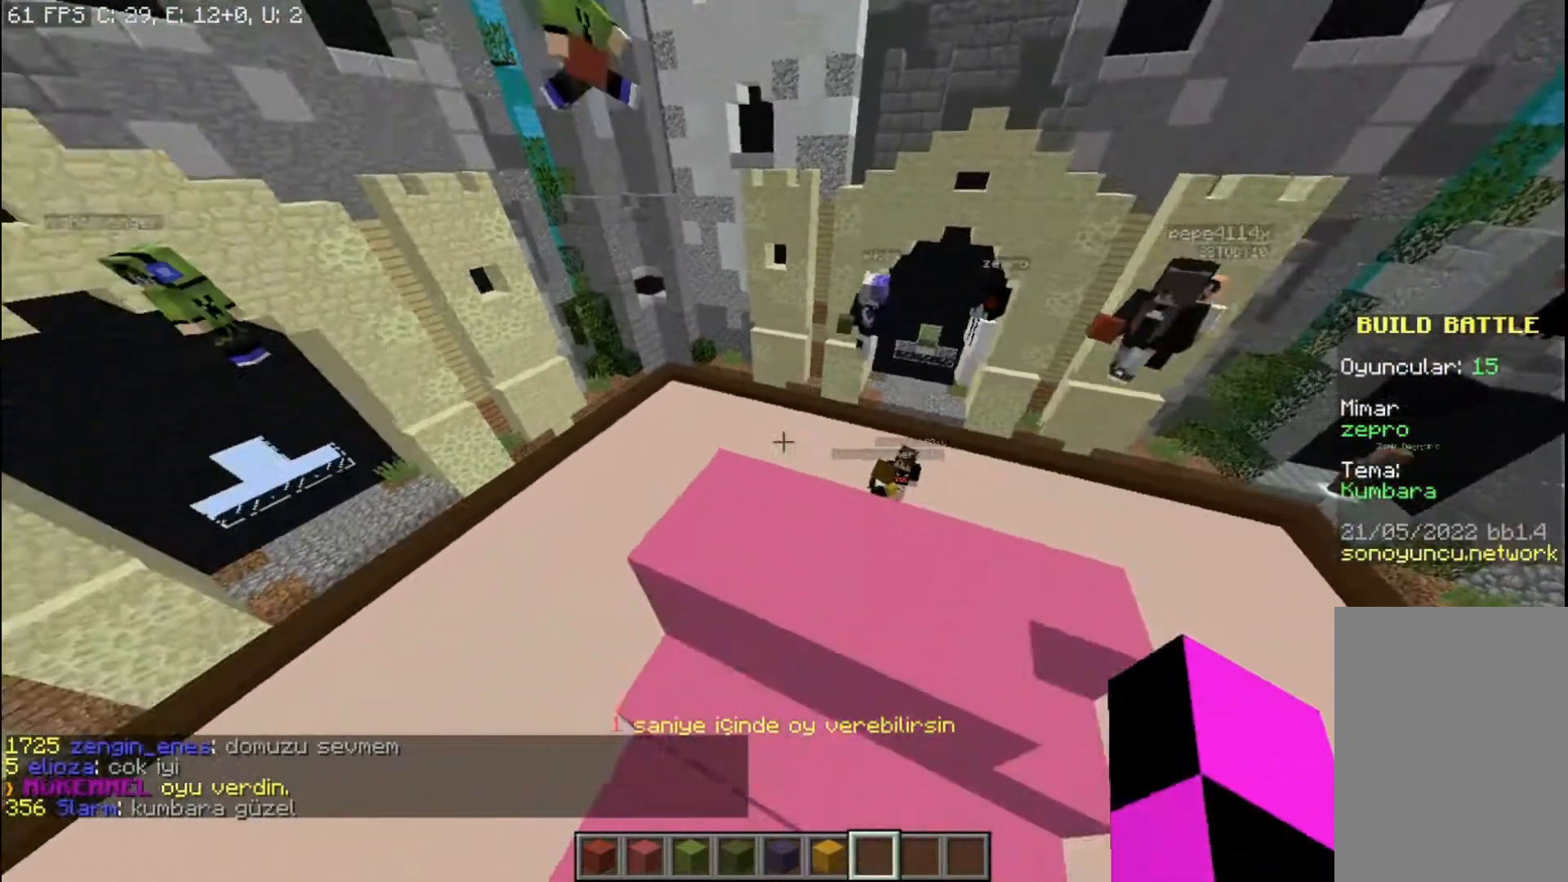
{"keys": ["s"], "mouse": [], "events": [[100, "a", "down"], [334, "a", "up"]]}
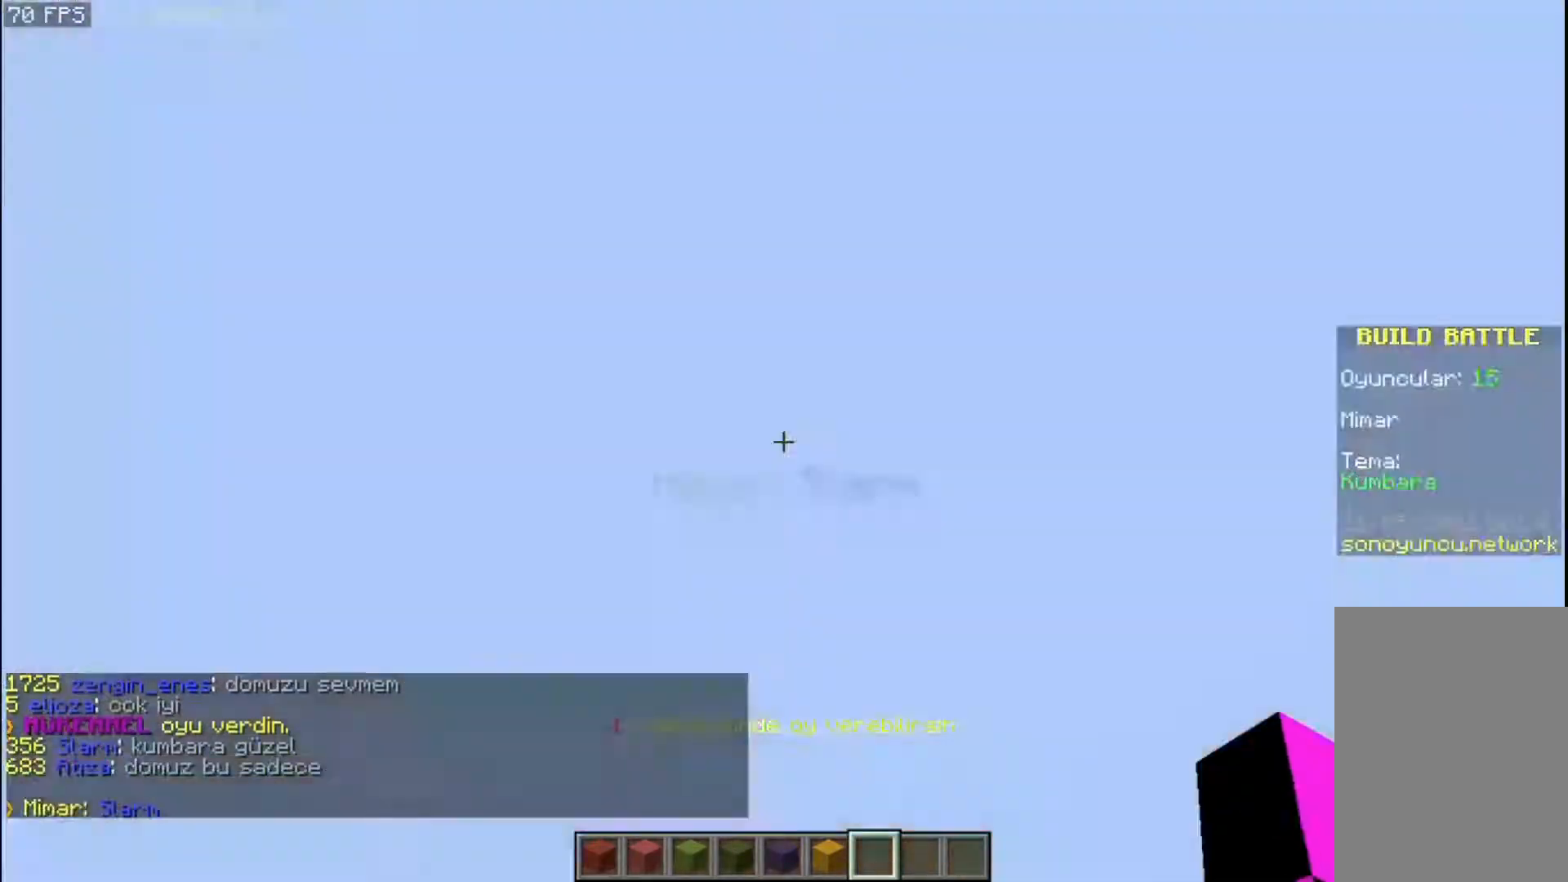
{"keys": ["d"], "mouse": [], "events": [[301, "s", "up"], [368, "d", "down"]]}
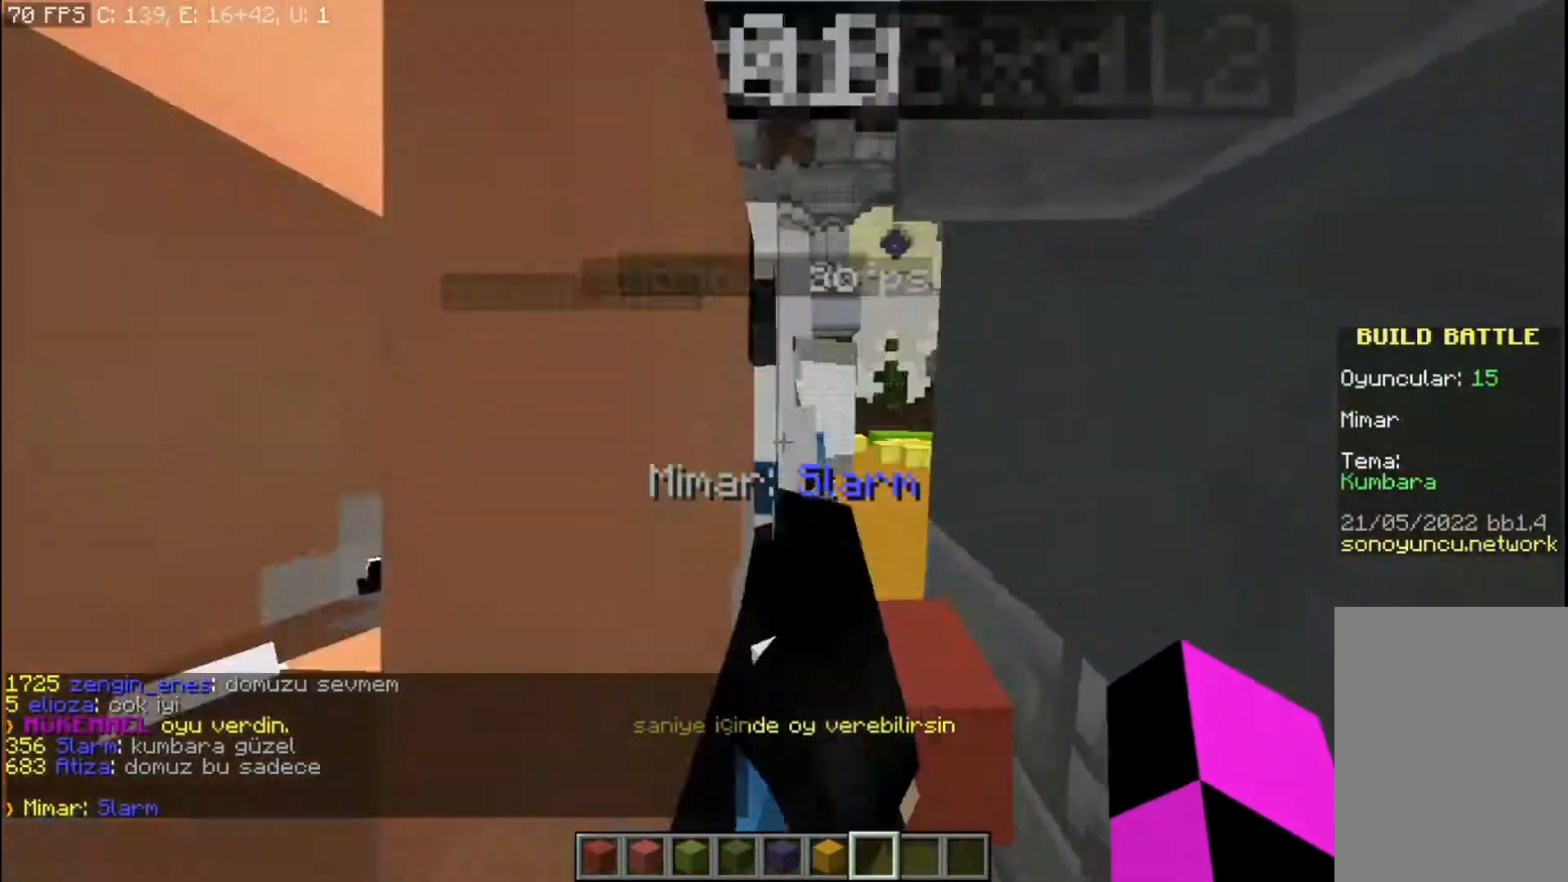
{"keys": ["w"], "mouse": [], "events": [[100, "w", "down"], [200, "d", "up"]]}
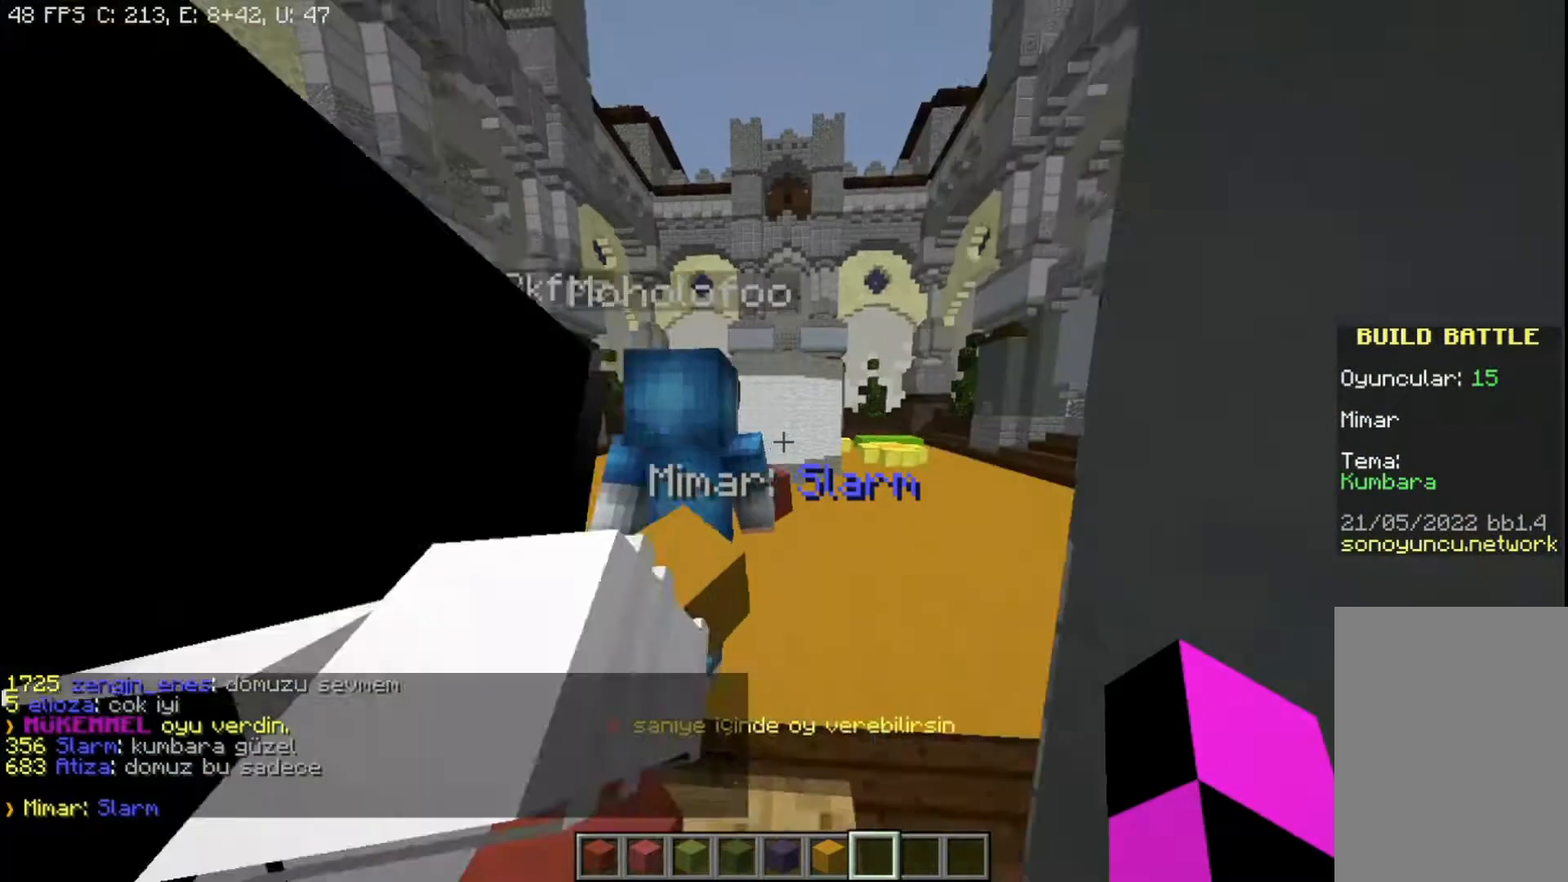
{"keys": ["d", "space", "w"], "mouse": [], "events": [[100, "d", "down"], [234, "space", "down"]]}
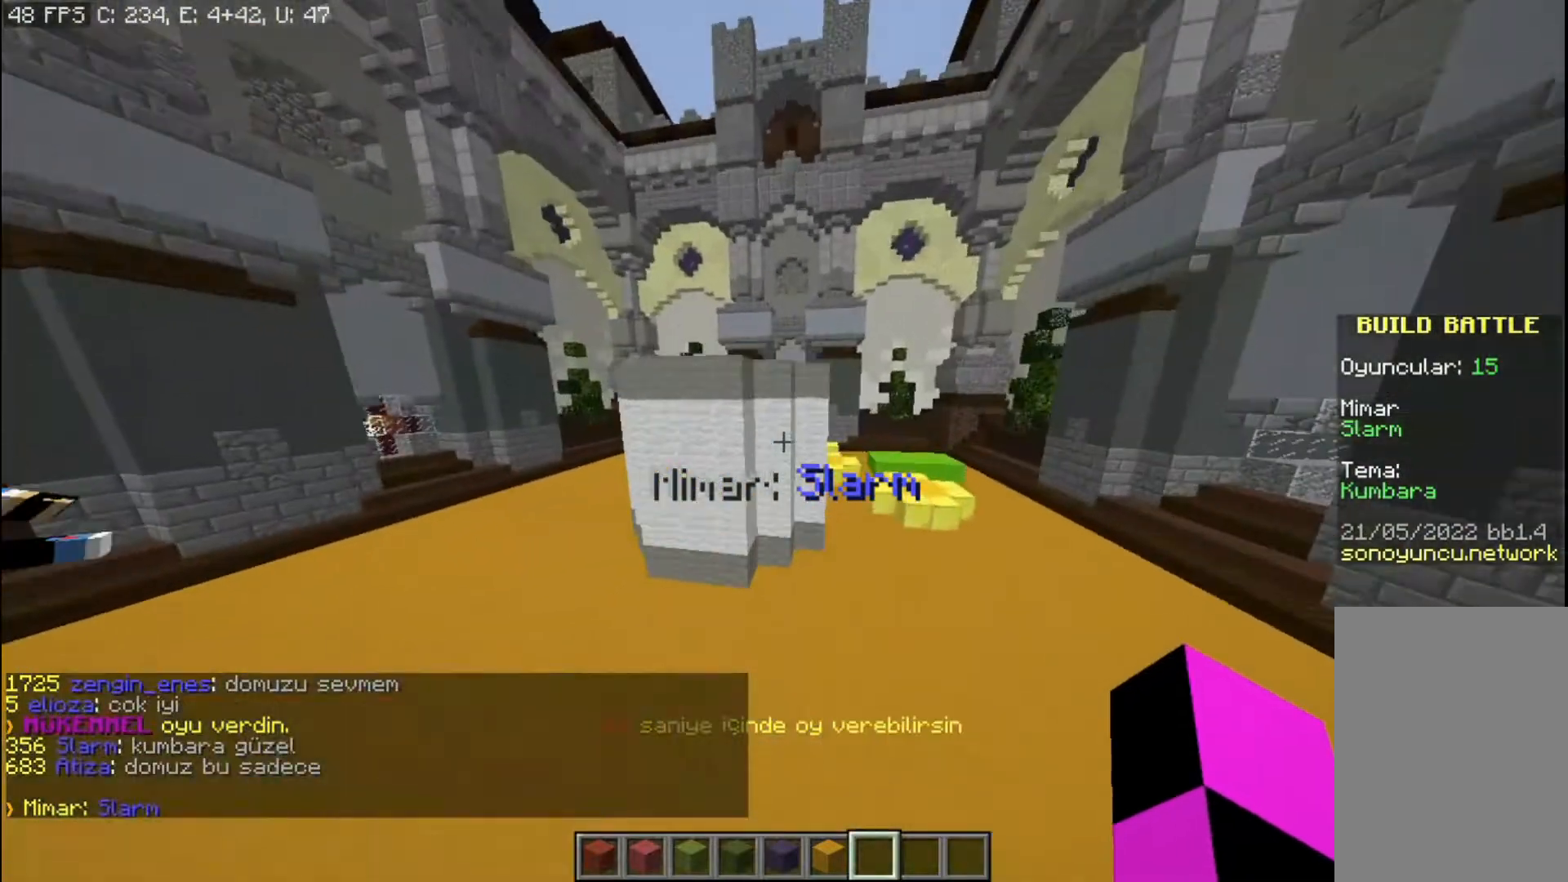
{"keys": ["w"], "mouse": [], "events": [[200, "d", "up"], [333, "space", "up"]]}